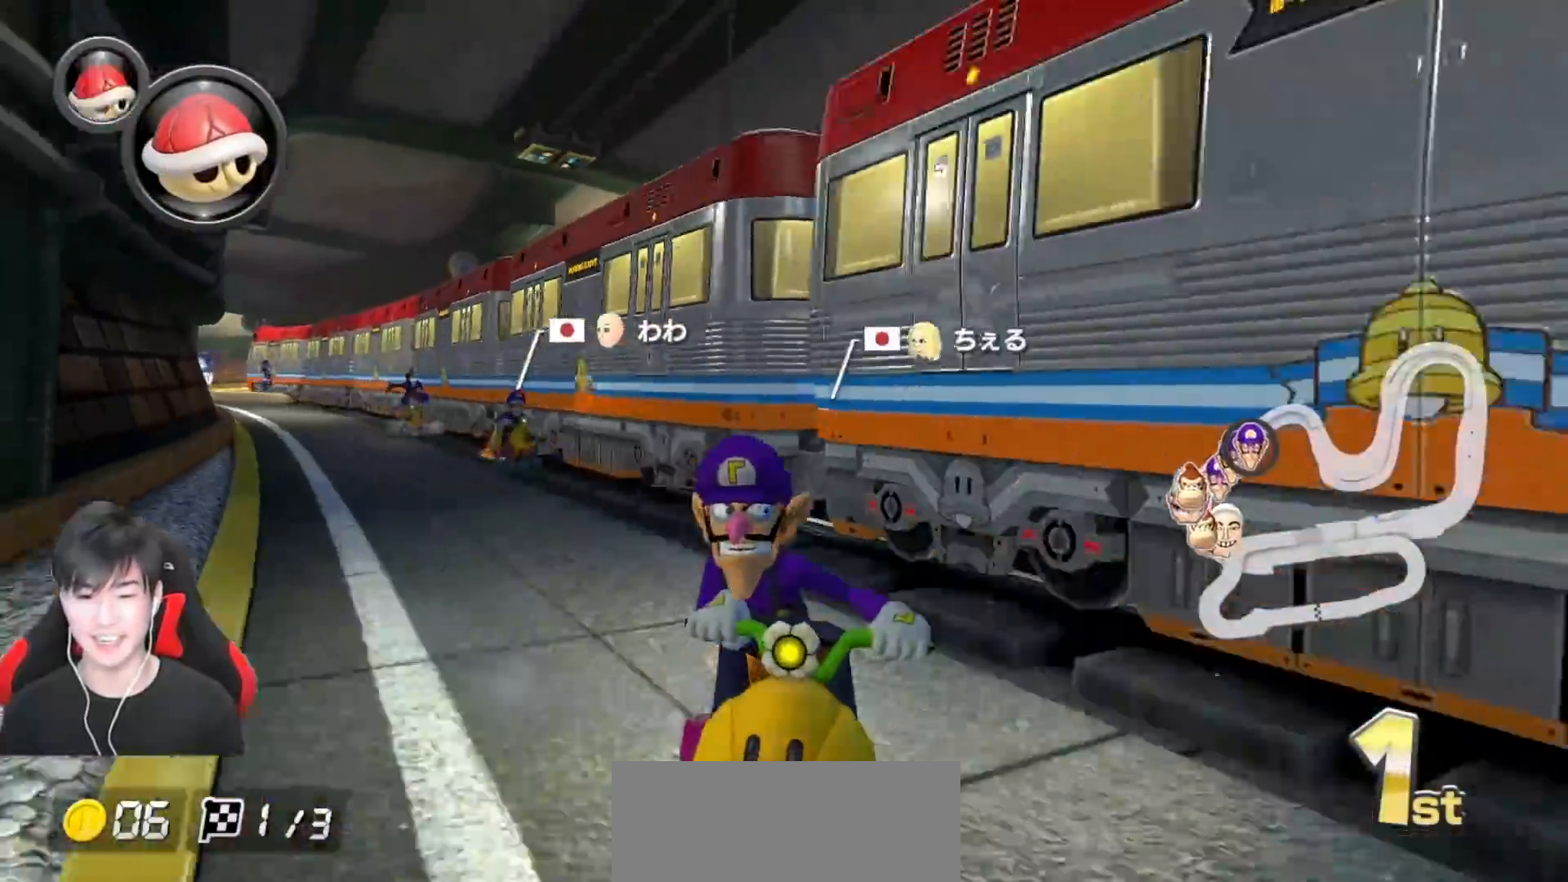
Gameplay with a controller (Nintendo layout); each line is a JSON object with the inputs held at the frame after it. "events" lists button and stick changes between this image and that frame as [ms after this image, input, new state], when the widget could be followed in between. Not read: DPAD_DOWN DPAD_LEFT DPAD_RIGHT L2 L3 R2 R3 right_stick.
{"buttons": ["A", "L1", "R1"], "left_stick": "left", "events": [[50, "X", "up"], [117, "left_stick", "left"], [417, "left_stick", "center"], [500, "left_stick", "left"]]}
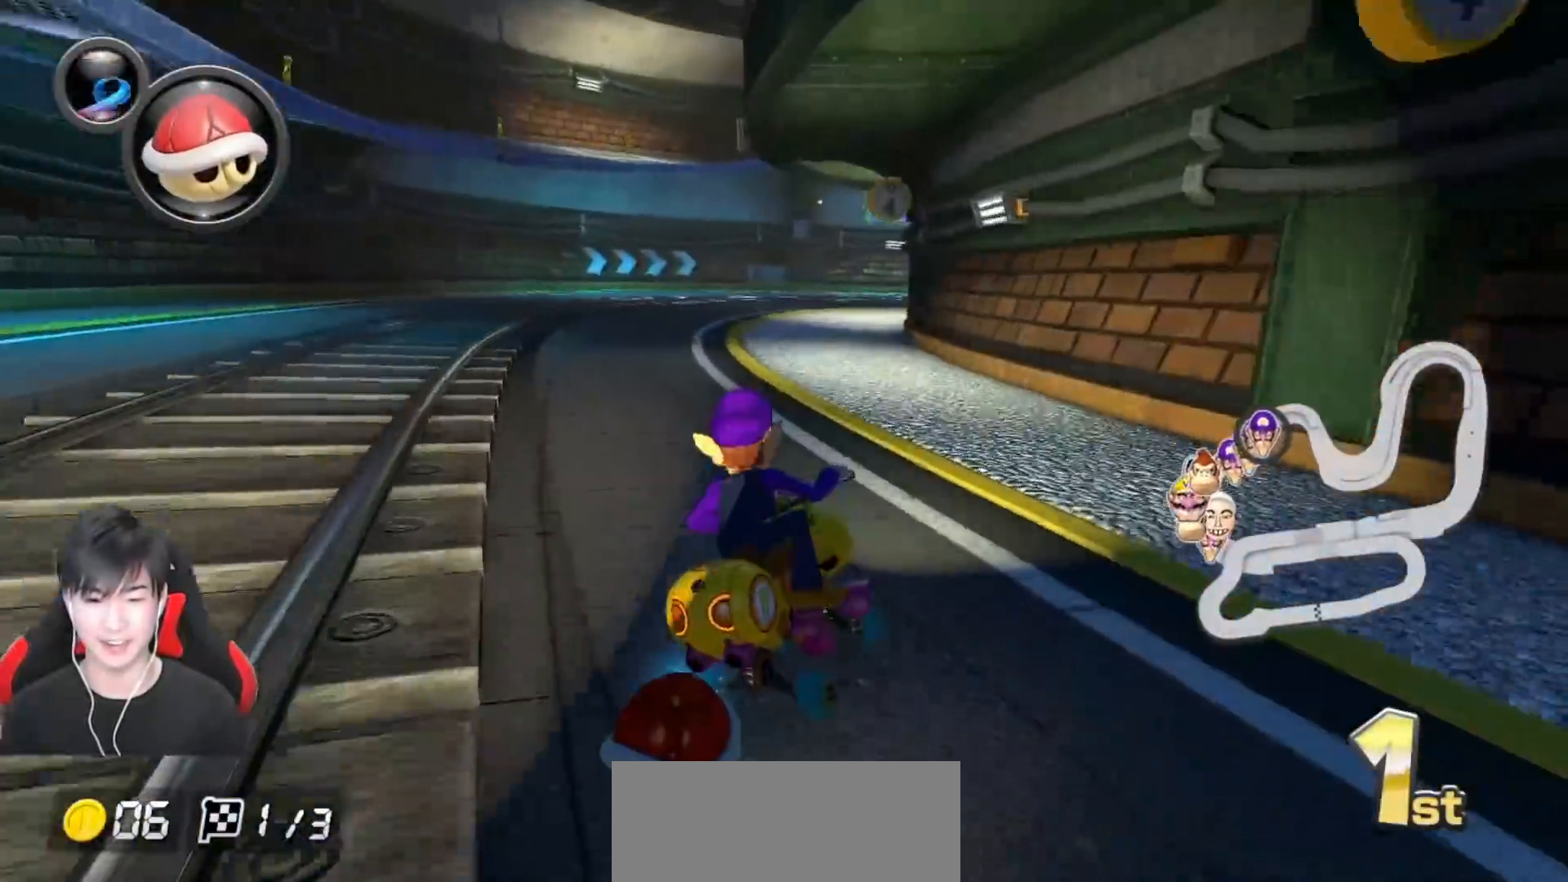
{"buttons": ["A", "X", "L1", "R1"], "left_stick": "left", "events": [[167, "left_stick", "center"], [217, "X", "down"], [317, "left_stick", "left"]]}
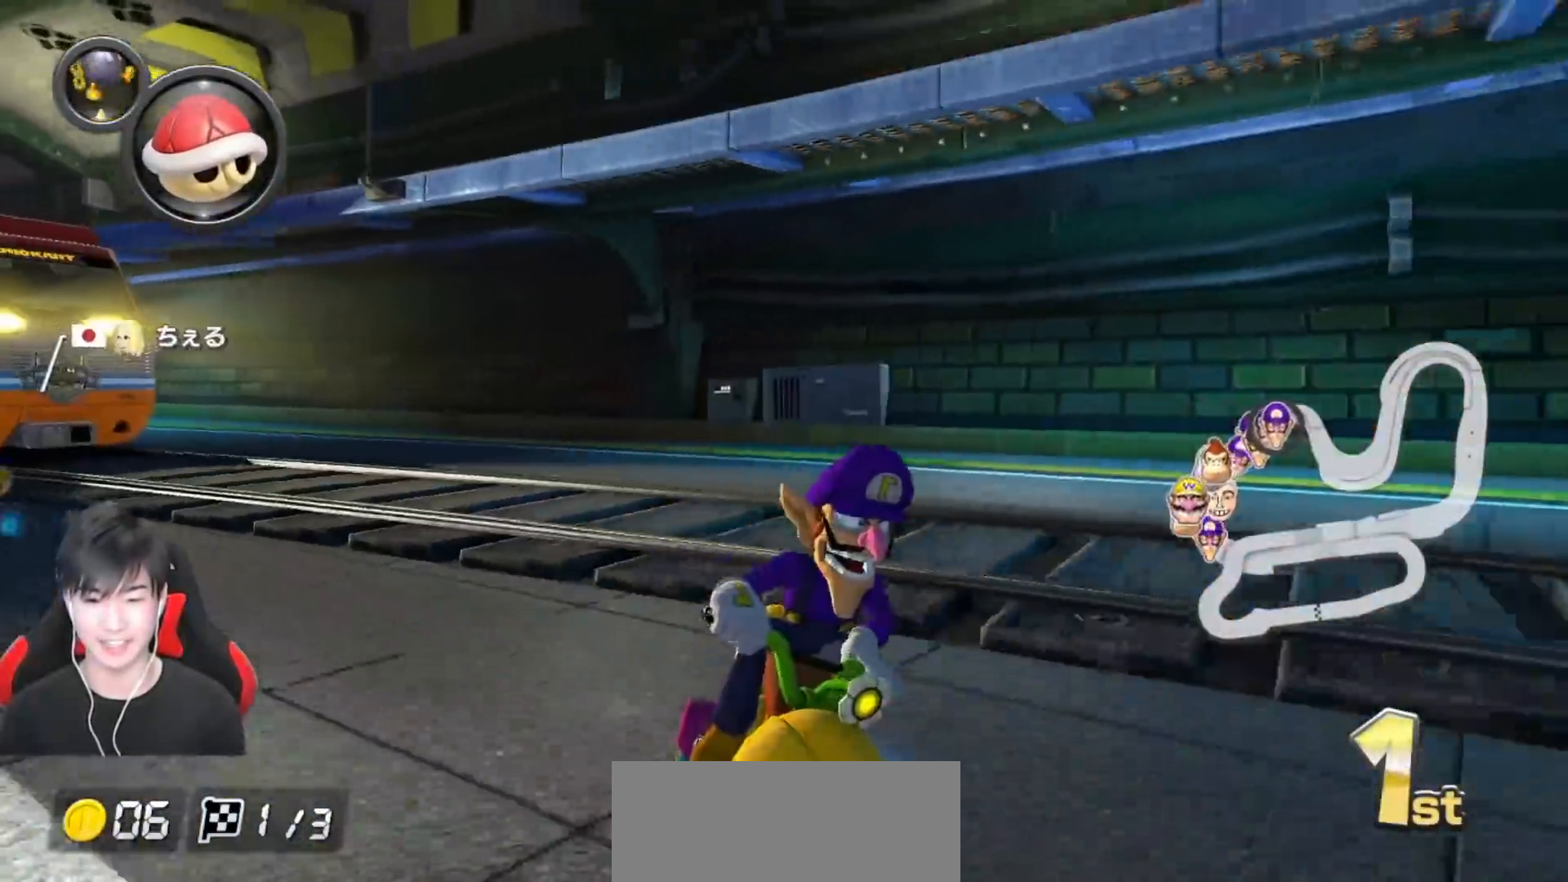
{"buttons": ["A", "R1"], "left_stick": "down", "events": [[17, "X", "up"], [167, "left_stick", "center"], [300, "R1", "up"], [350, "left_stick", "left"], [367, "R1", "down"], [450, "L1", "up"], [483, "left_stick", "down"]]}
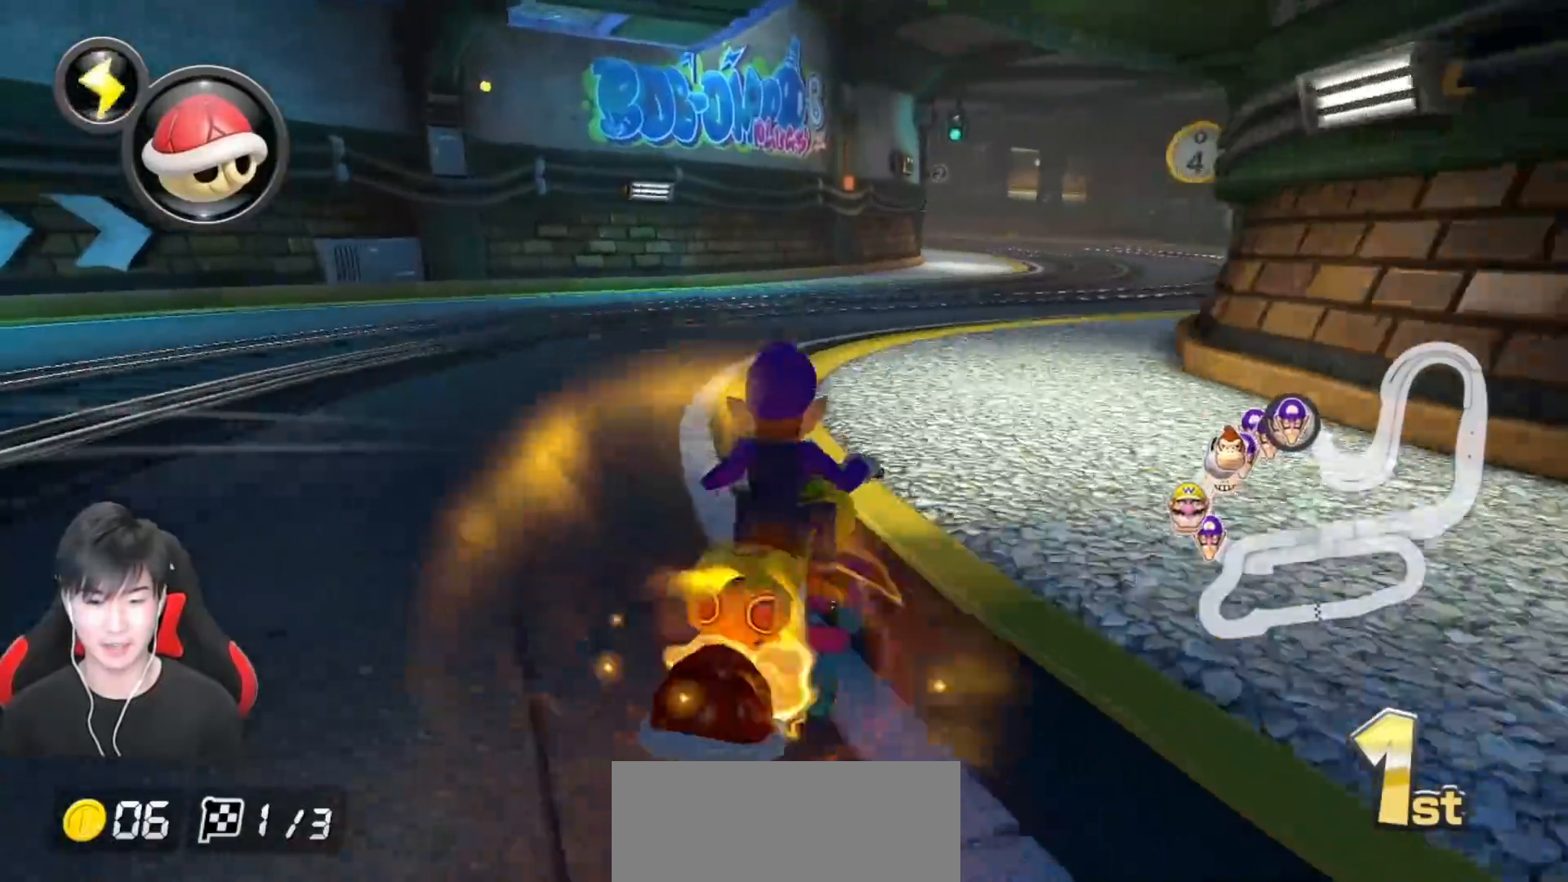
{"buttons": ["A", "R1"], "left_stick": "right", "events": [[117, "X", "down"], [133, "left_stick", "down-right"], [317, "left_stick", "right"], [500, "X", "up"]]}
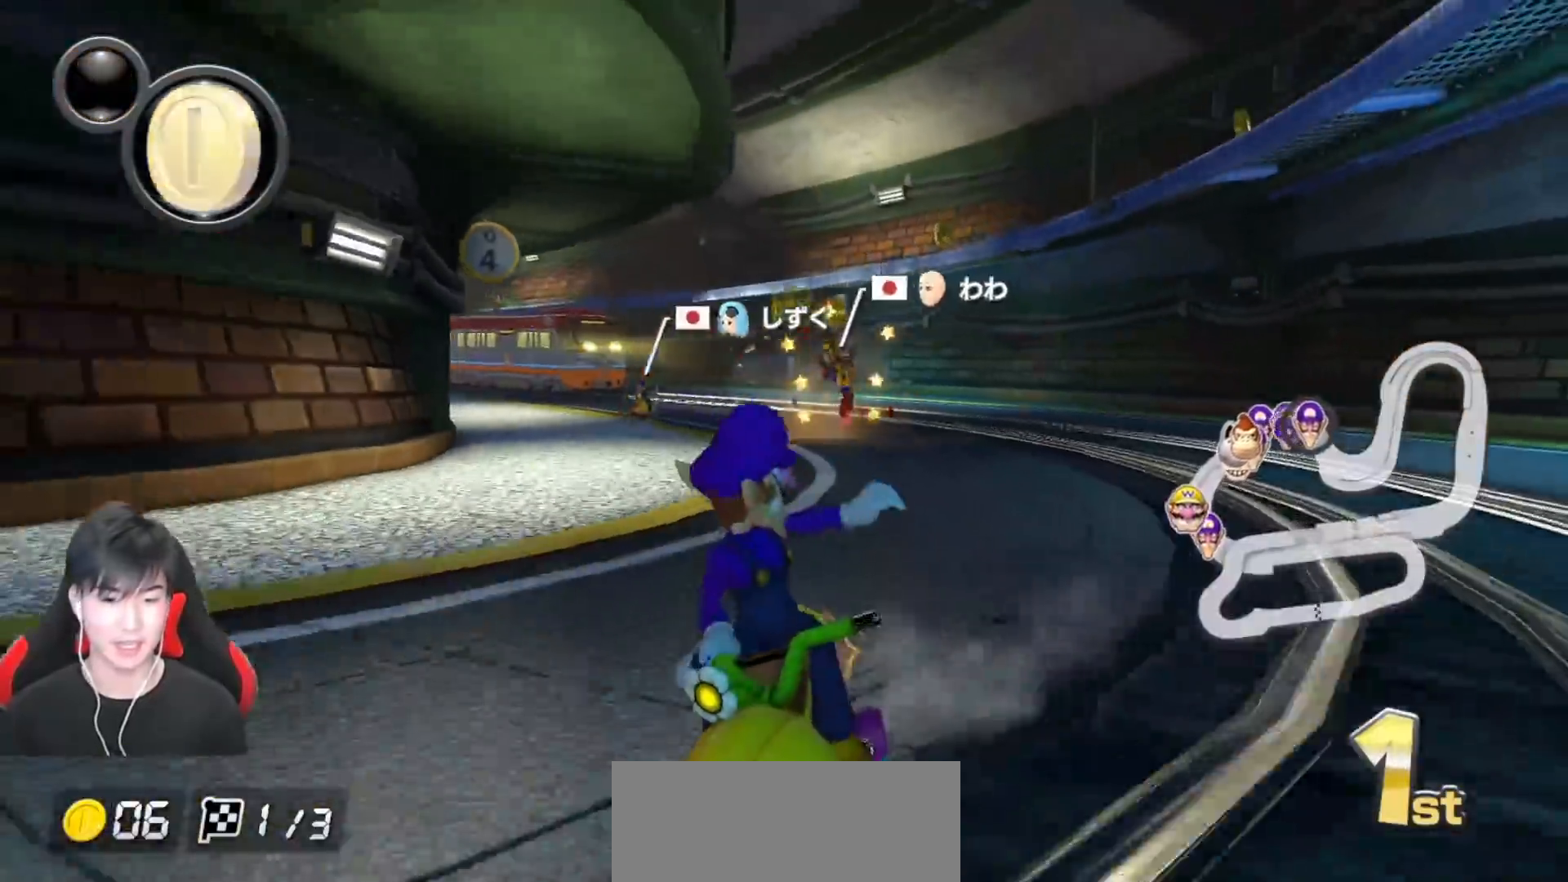
{"buttons": ["A", "R1"], "left_stick": "right", "events": []}
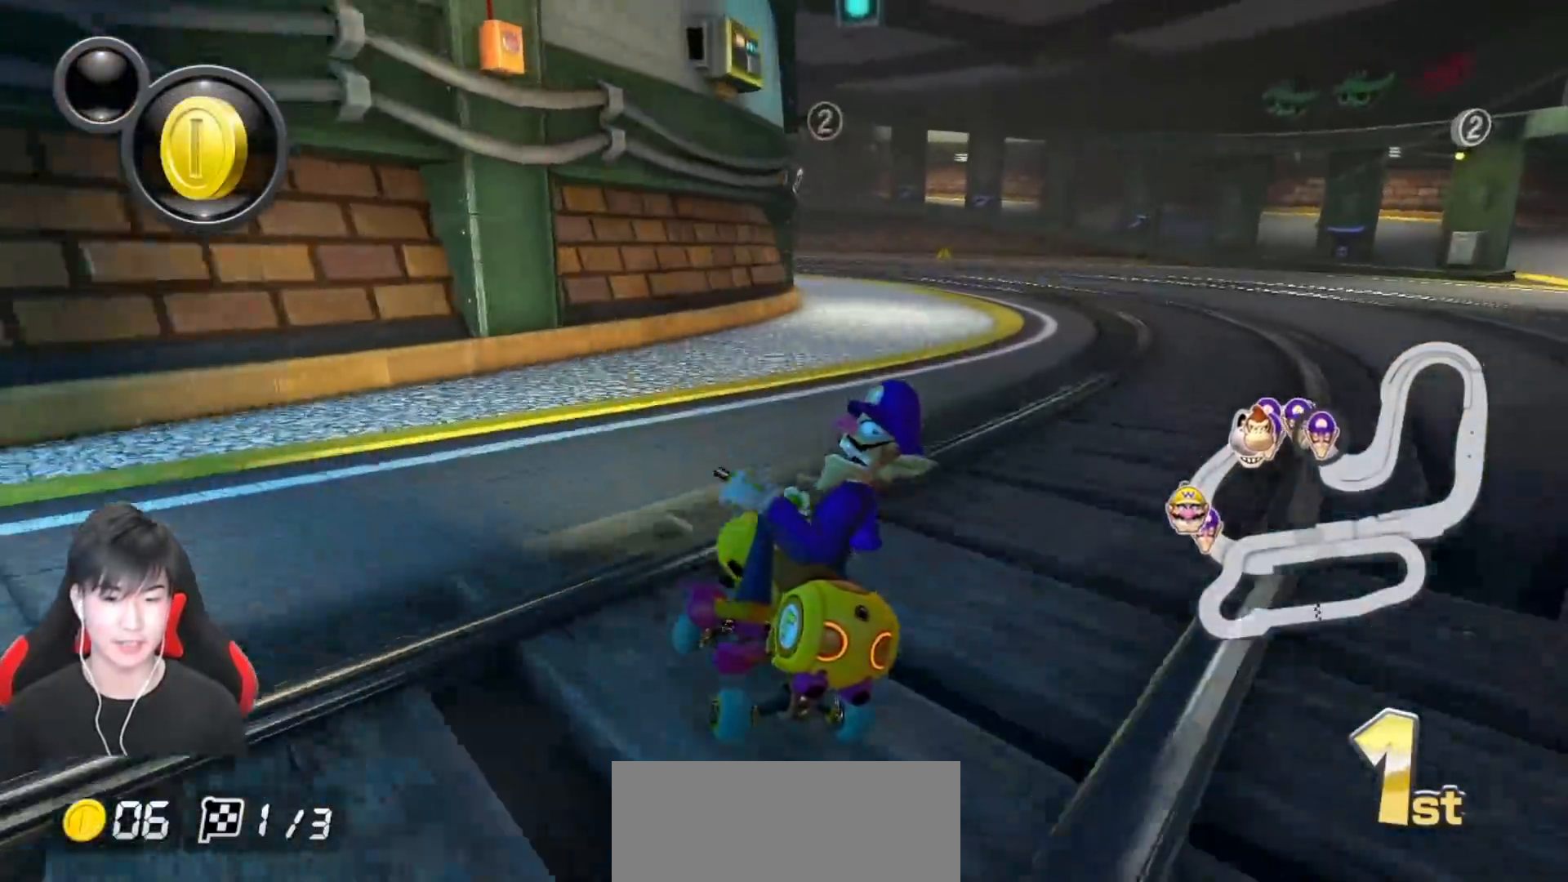
{"buttons": ["A", "R1"], "left_stick": "right", "events": []}
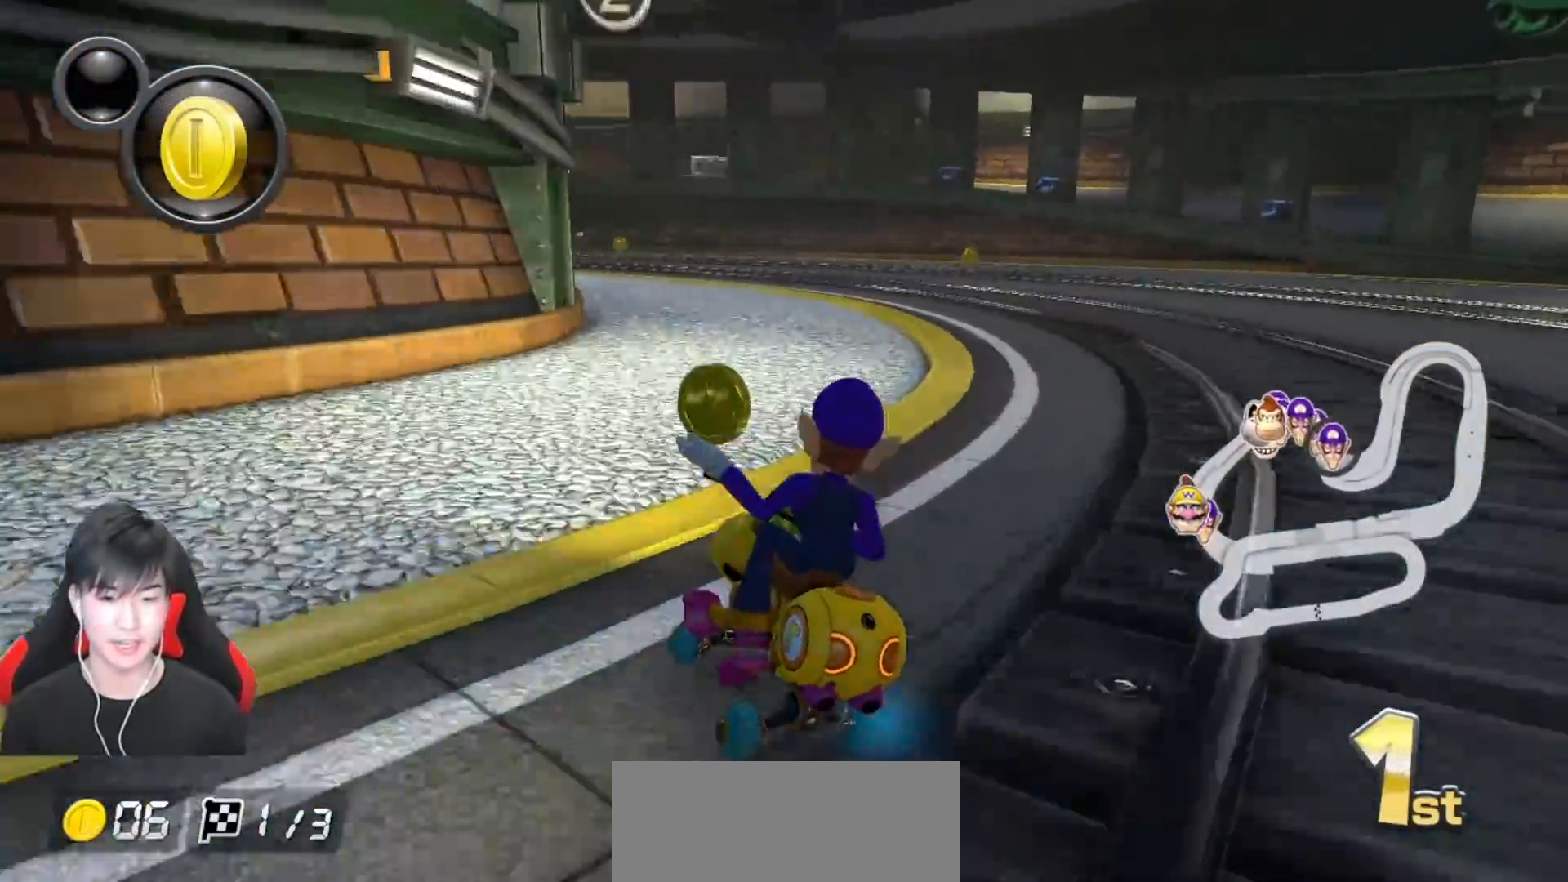
{"buttons": ["A", "R1"], "left_stick": "up-left", "events": [[133, "left_stick", "up-left"]]}
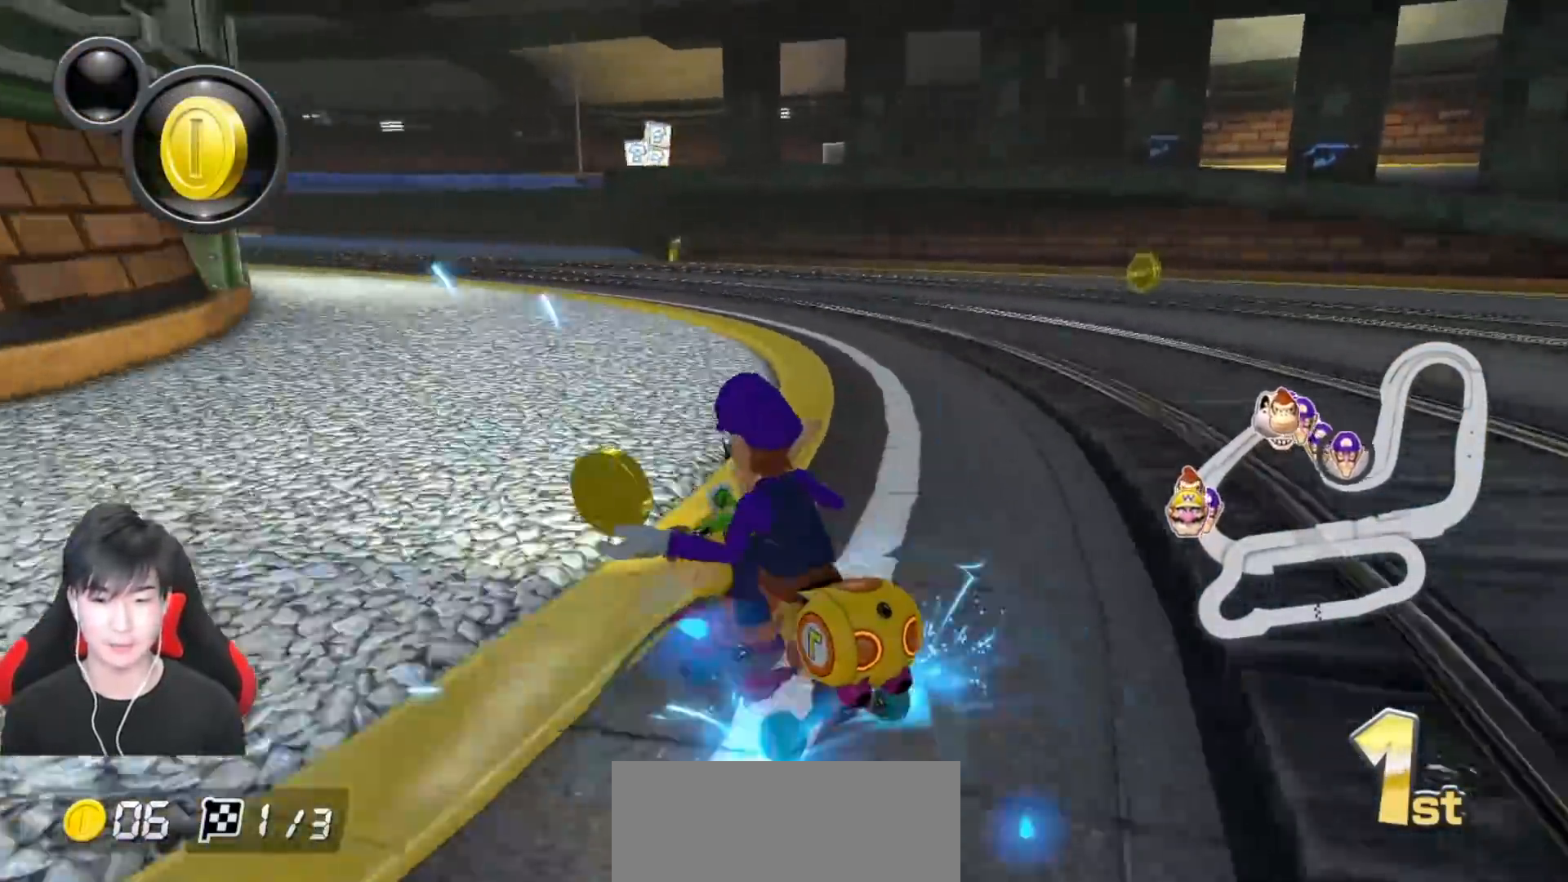
{"buttons": ["A", "R1"], "left_stick": "up-left", "events": []}
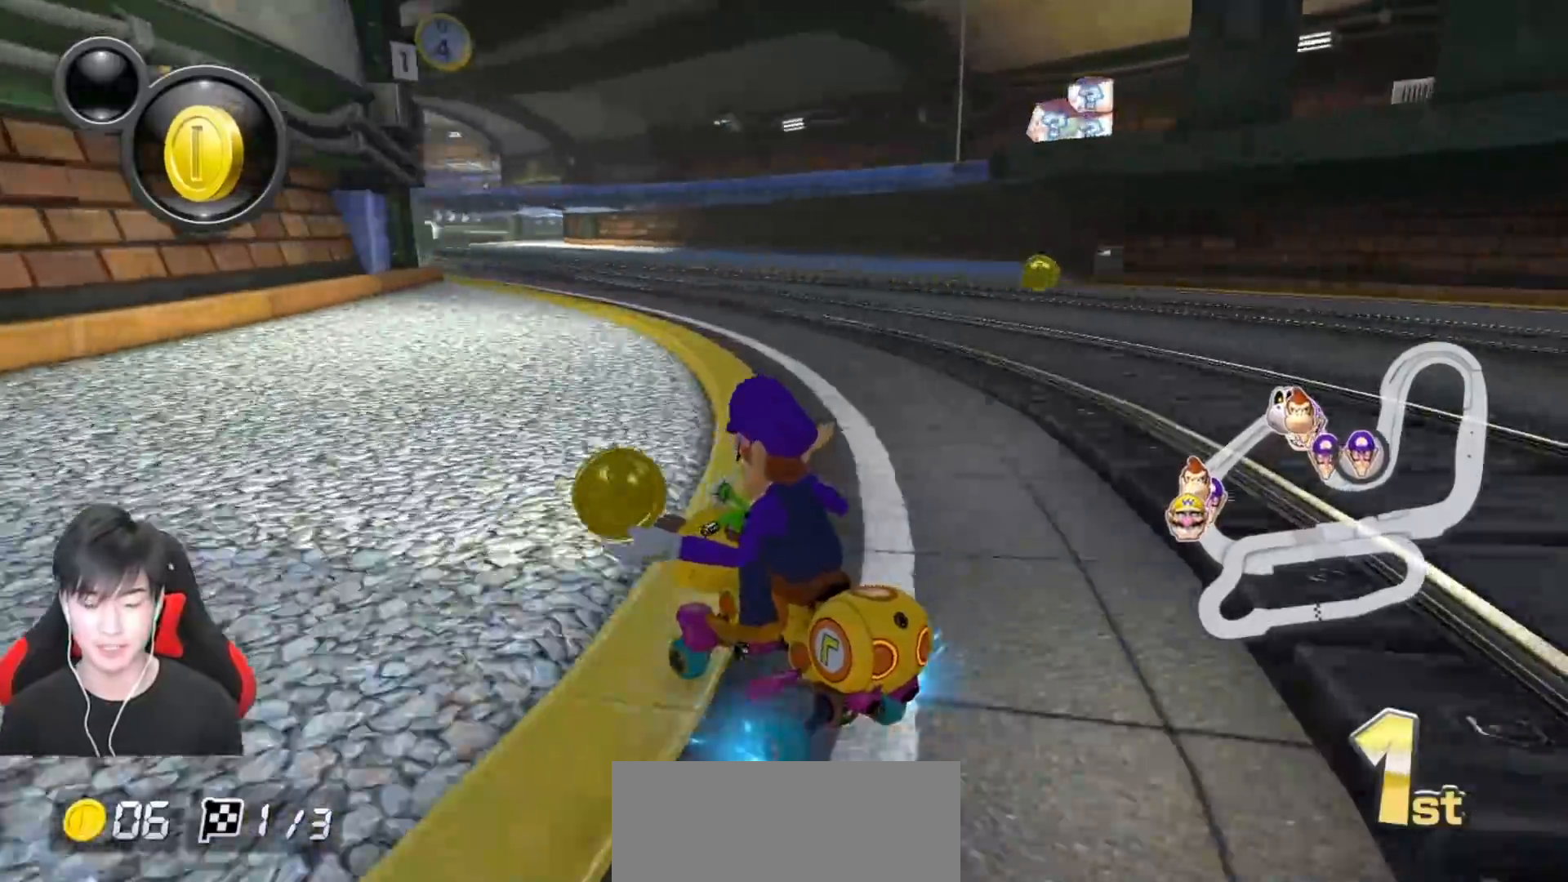
{"buttons": ["A", "R1"], "left_stick": "right", "events": [[300, "left_stick", "right"]]}
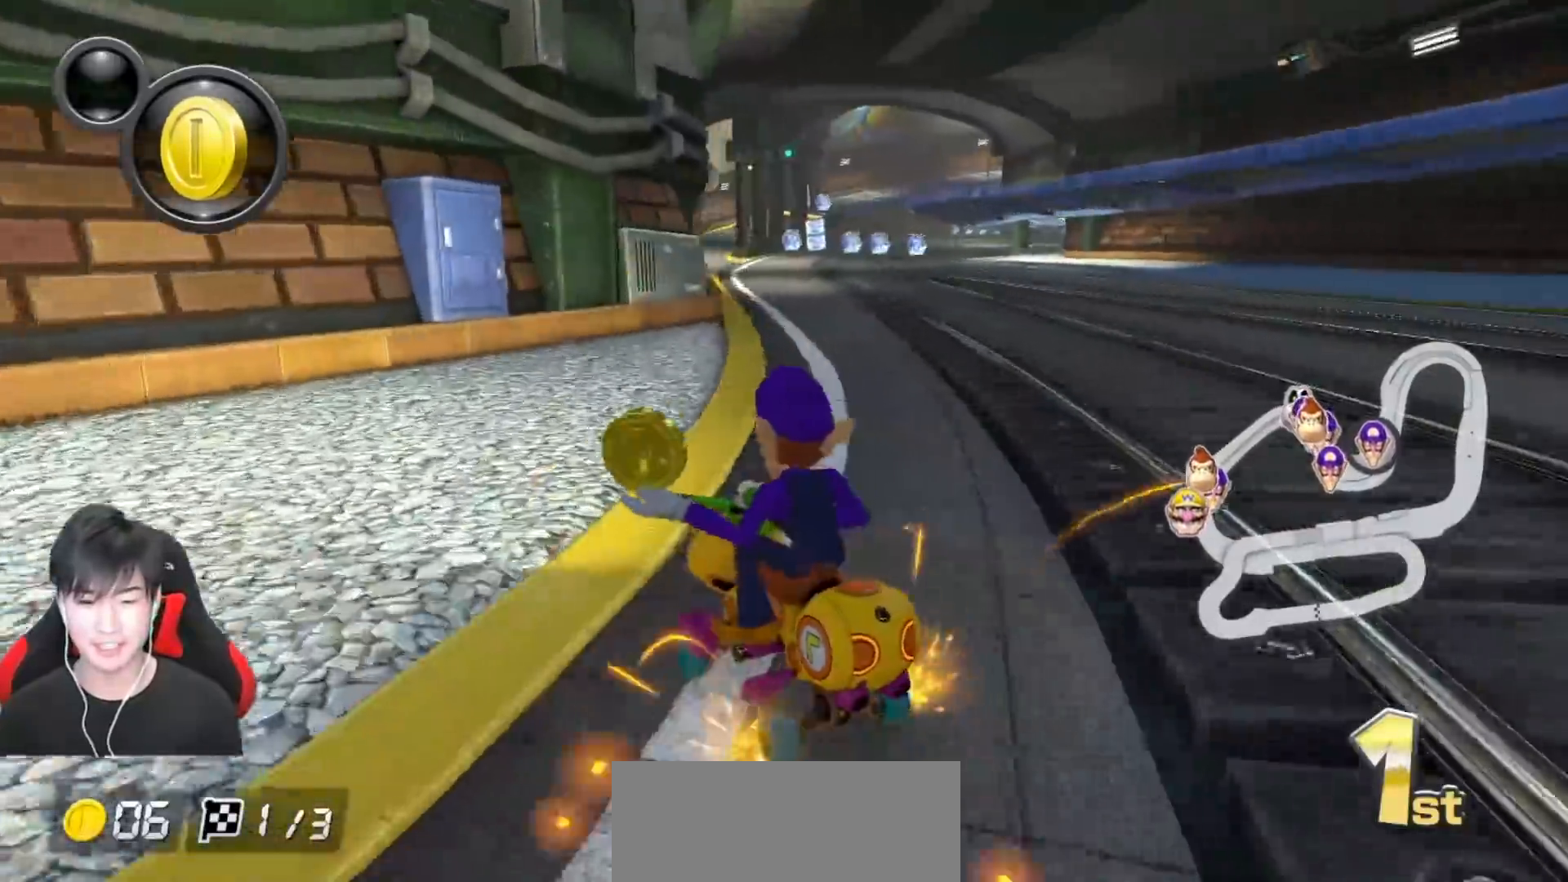
{"buttons": ["A"], "left_stick": "center", "events": [[50, "R1", "up"], [100, "R1", "down"], [233, "R1", "up"], [450, "left_stick", "center"]]}
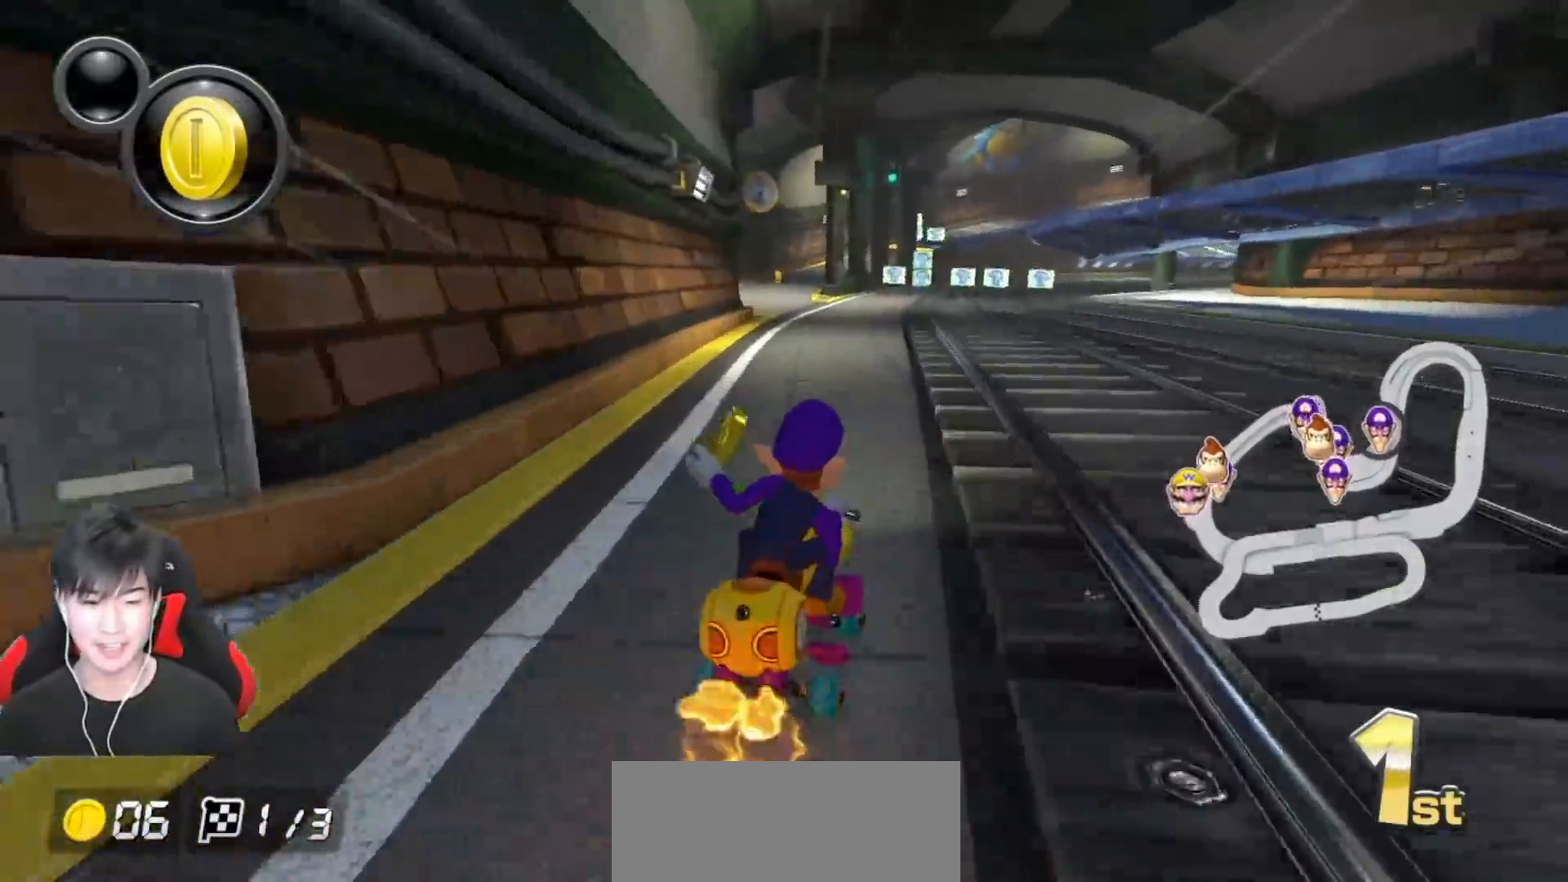
{"buttons": ["A", "R1"], "left_stick": "up-right", "events": [[117, "R1", "down"], [133, "left_stick", "right"], [233, "left_stick", "up-right"]]}
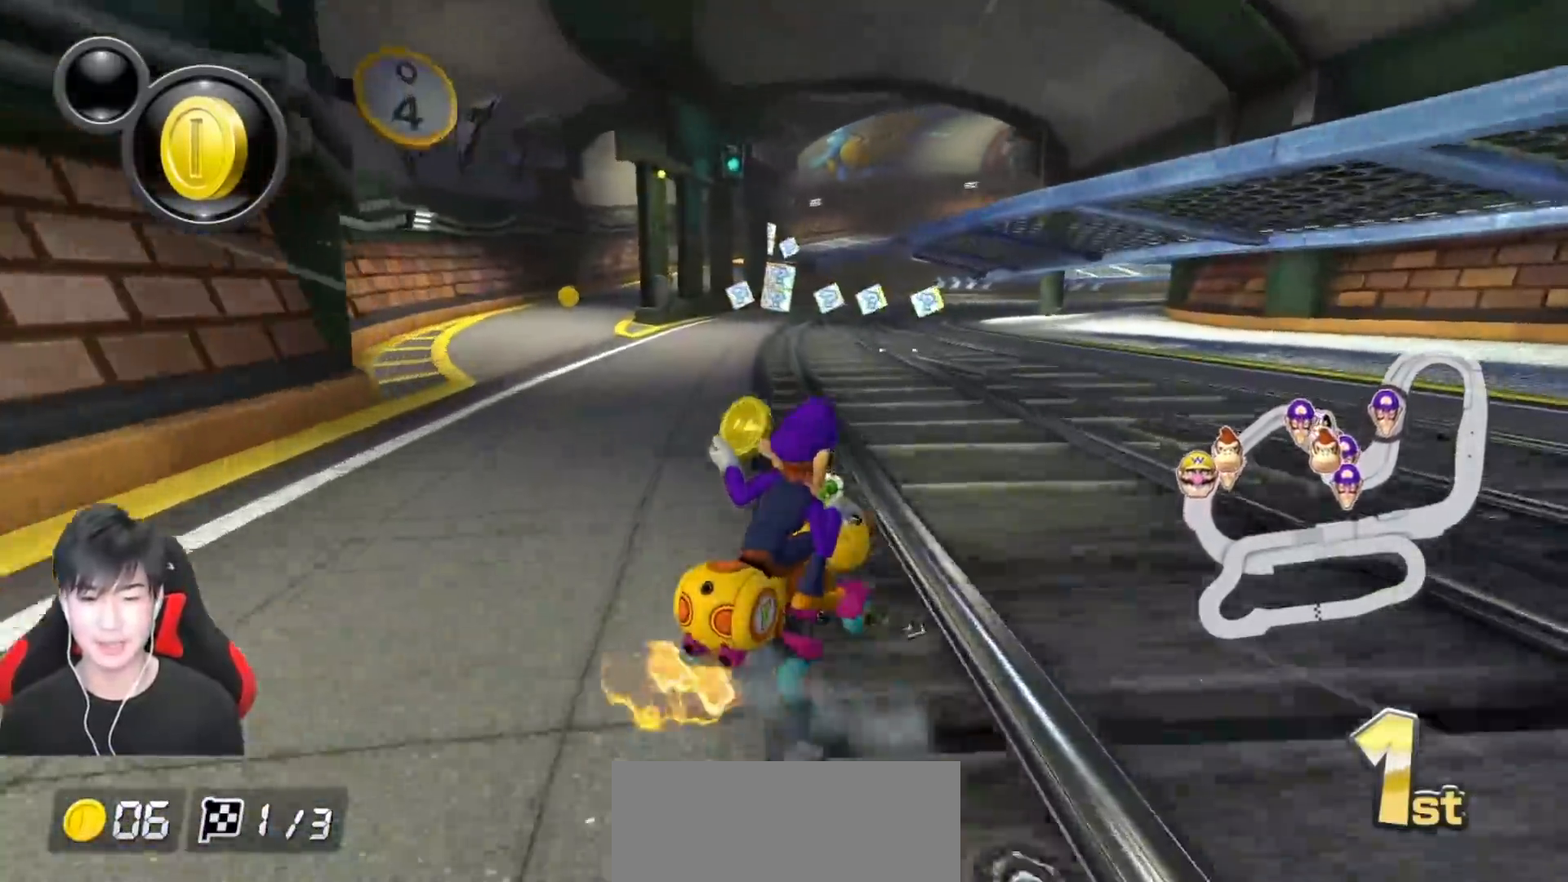
{"buttons": ["A", "R1"], "left_stick": "left", "events": [[150, "left_stick", "left"], [333, "left_stick", "center"], [417, "left_stick", "left"]]}
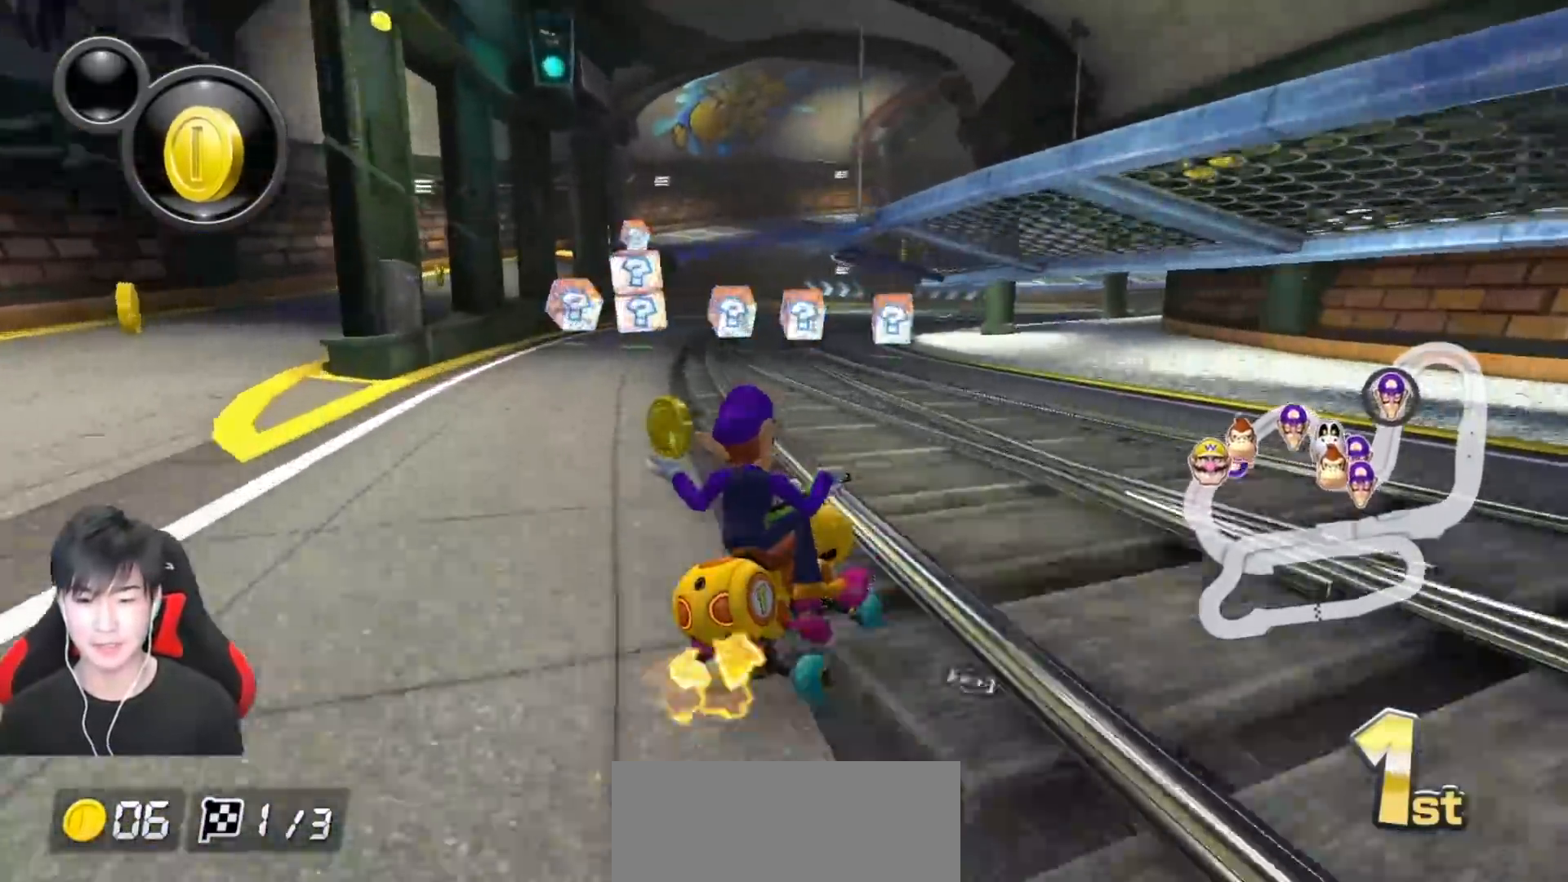
{"buttons": ["A", "R1"], "left_stick": "left", "events": [[100, "left_stick", "up-right"], [200, "L1", "down"], [333, "L1", "up"], [450, "left_stick", "left"]]}
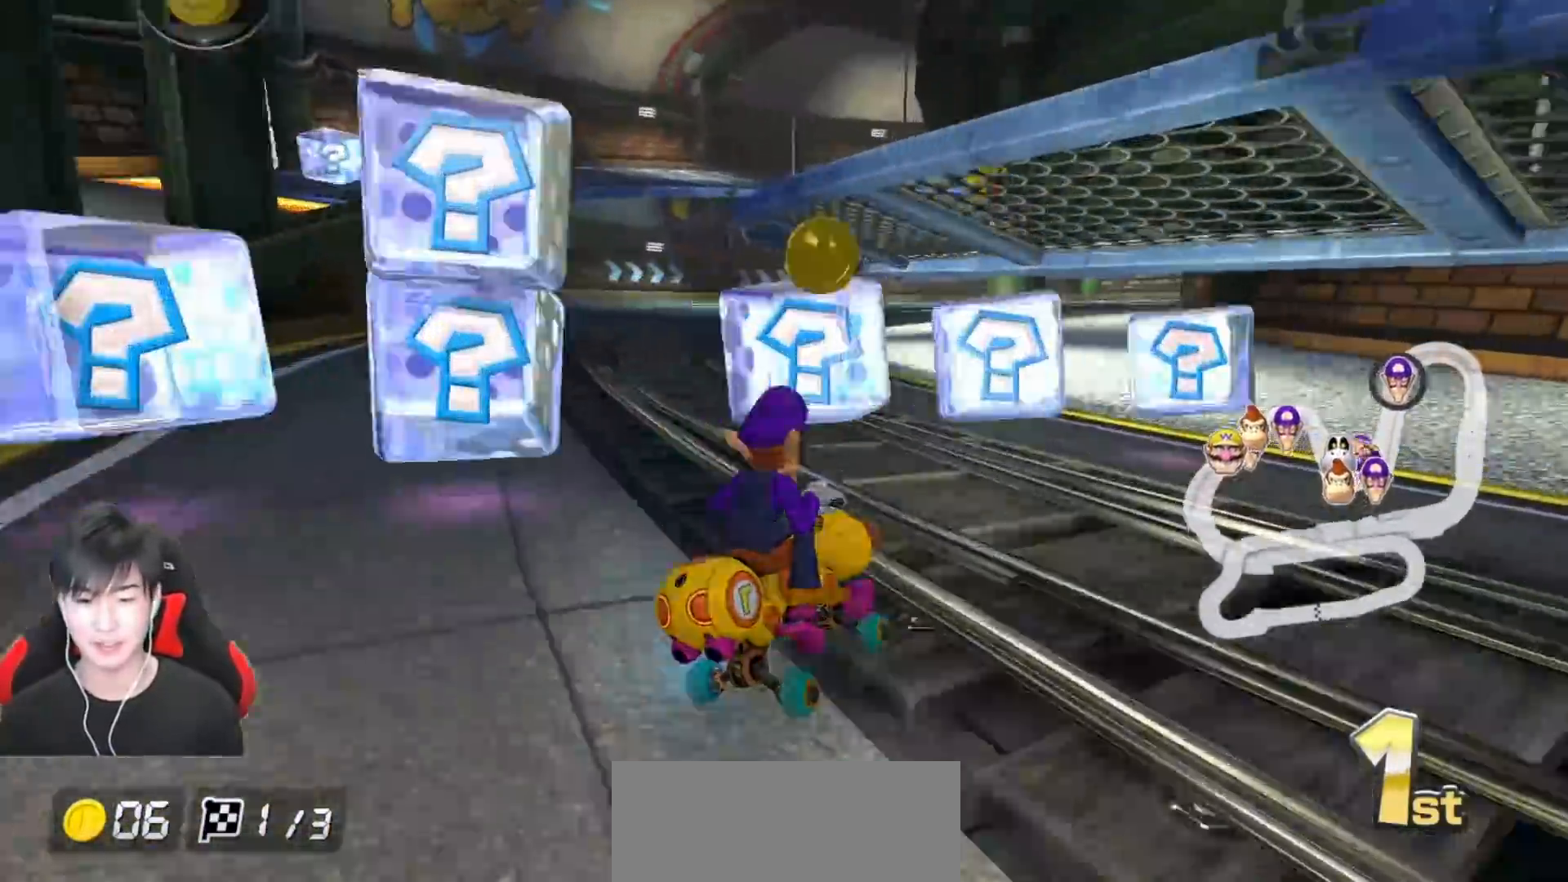
{"buttons": ["A", "R1"], "left_stick": "left", "events": []}
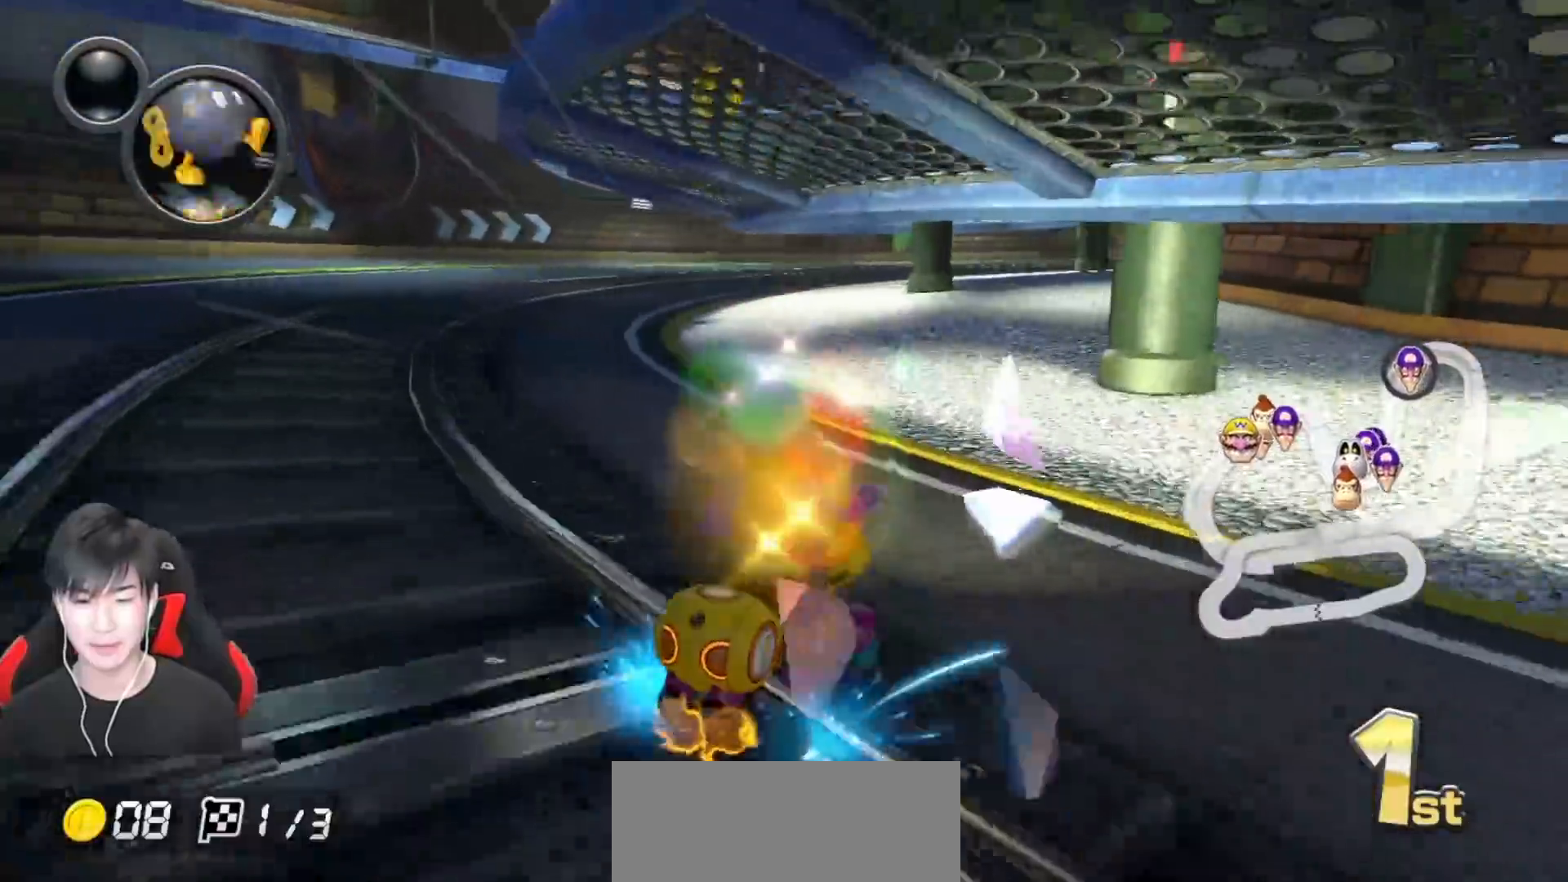
{"buttons": ["A", "R1"], "left_stick": "left", "events": []}
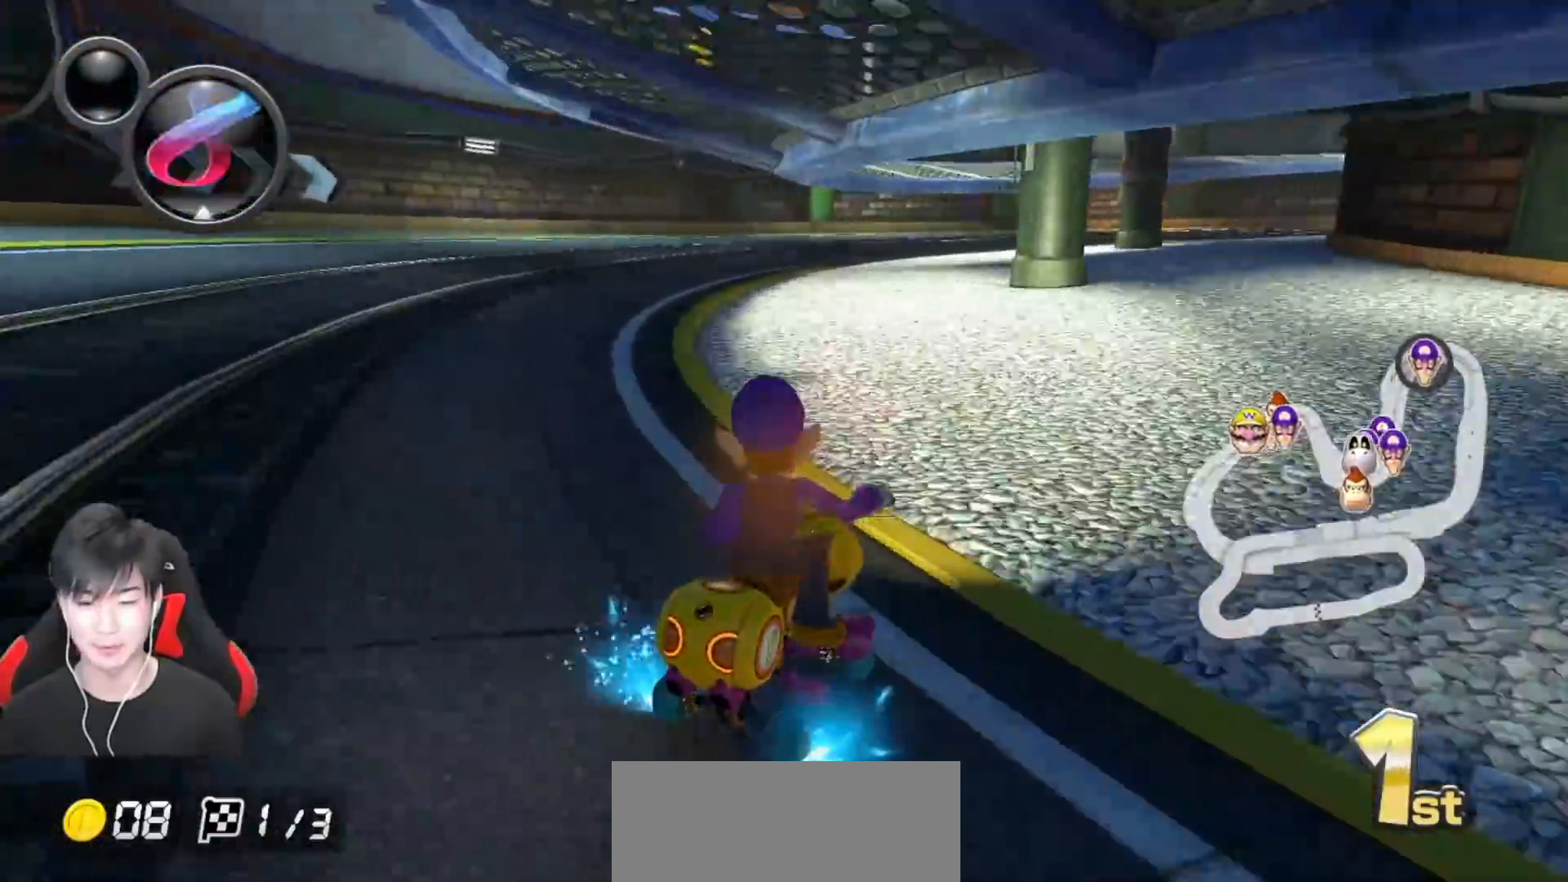
{"buttons": ["A", "R1"], "left_stick": "up-left", "events": [[17, "left_stick", "up-right"], [167, "L1", "down"], [300, "L1", "up"], [500, "left_stick", "up-left"]]}
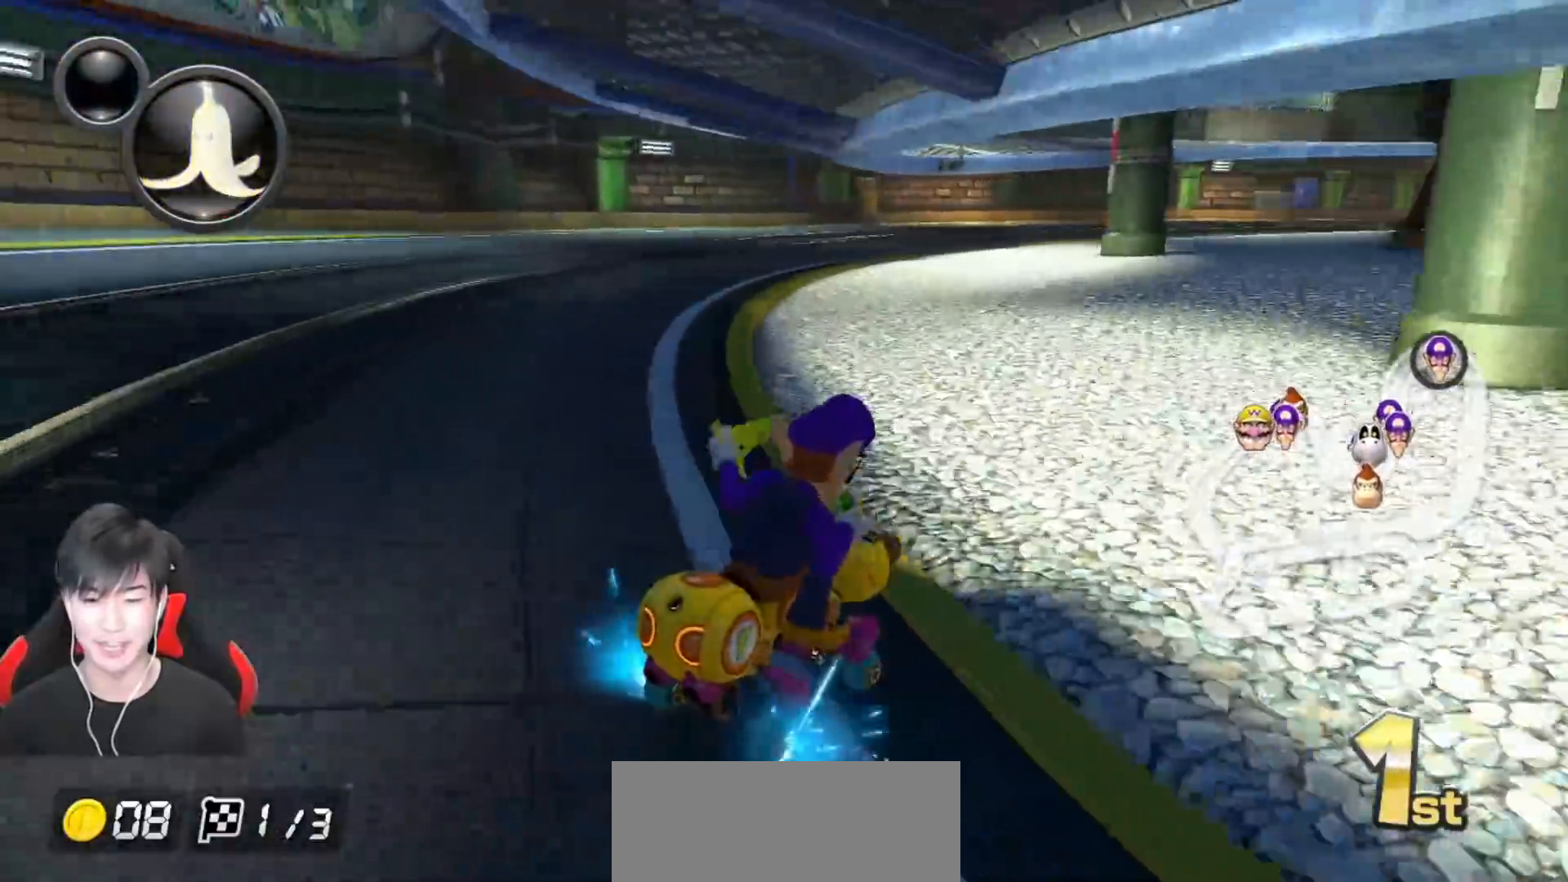
{"buttons": ["A", "R1"], "left_stick": "up-right", "events": [[233, "left_stick", "up-right"]]}
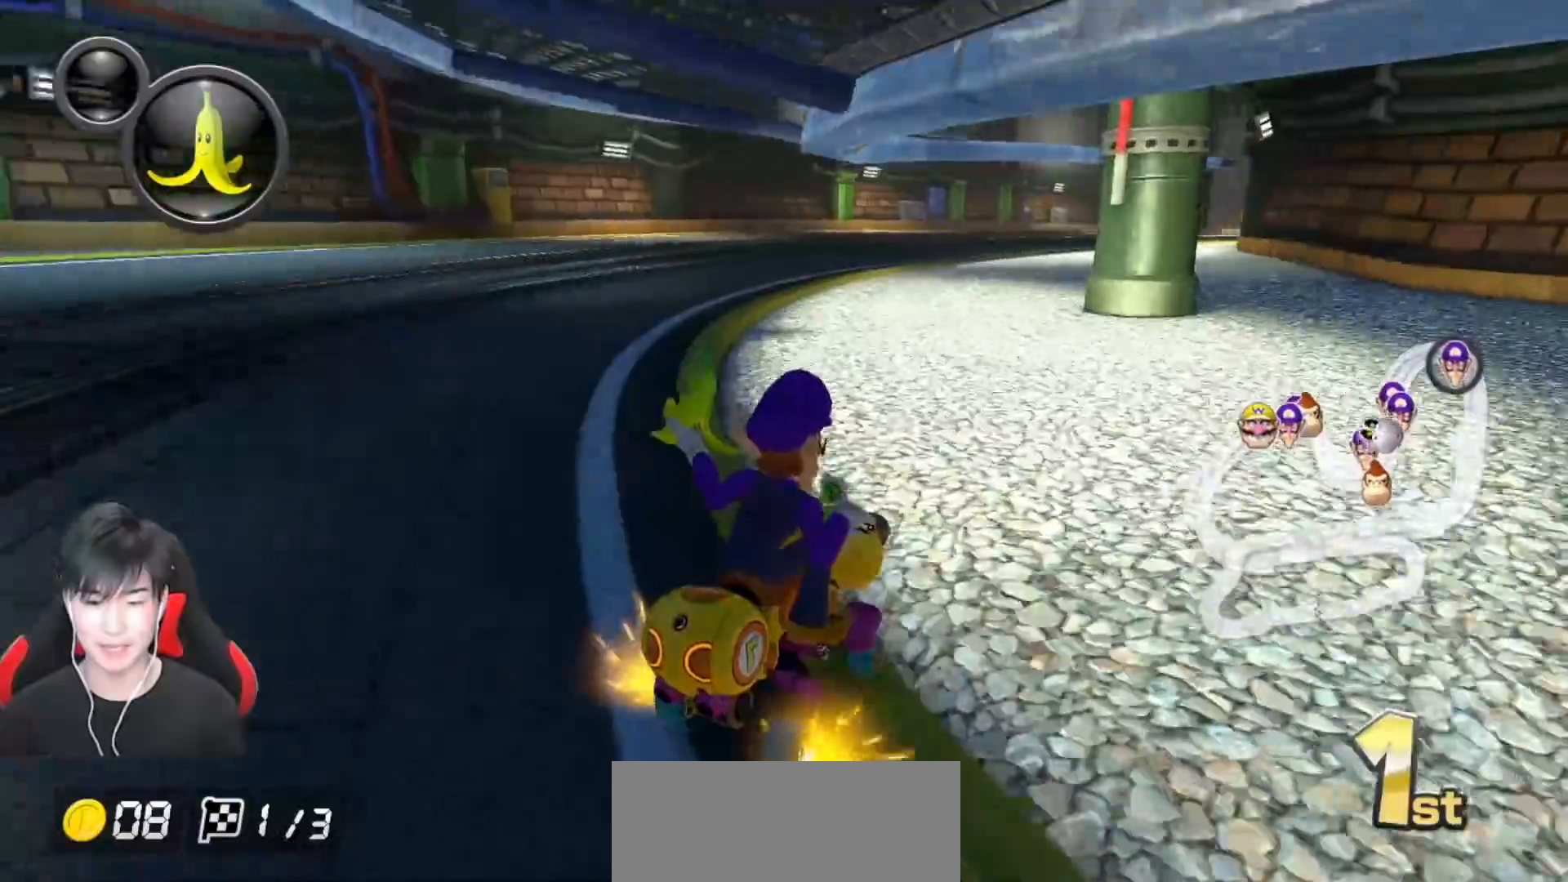
{"buttons": ["A", "R1"], "left_stick": "center", "events": [[283, "left_stick", "up-left"], [400, "left_stick", "right"], [467, "left_stick", "center"]]}
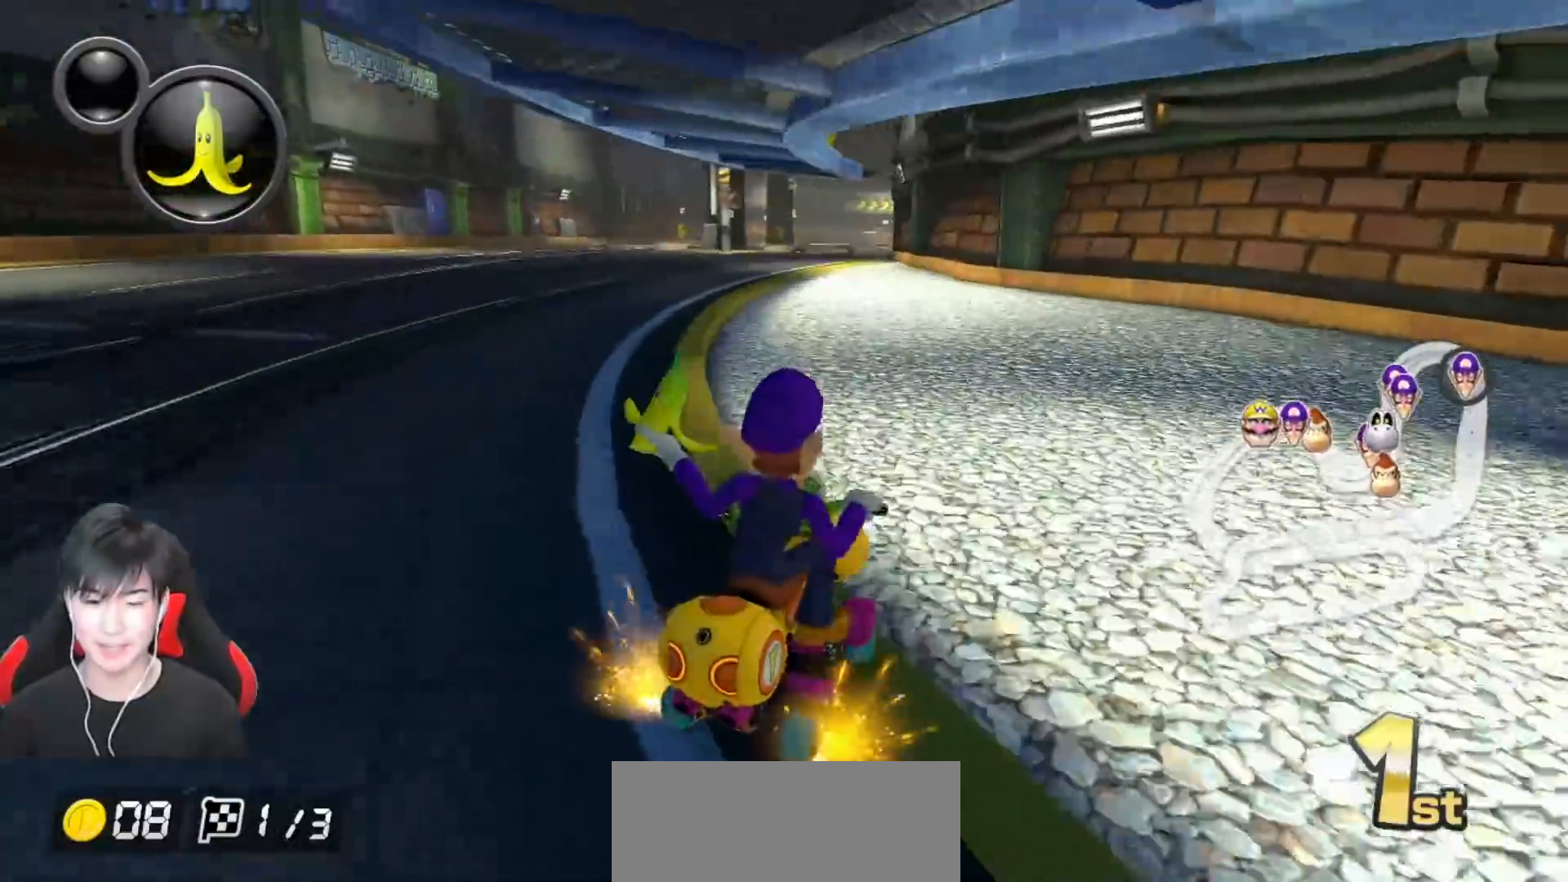
{"buttons": ["A", "R1"], "left_stick": "left", "events": [[17, "left_stick", "left"]]}
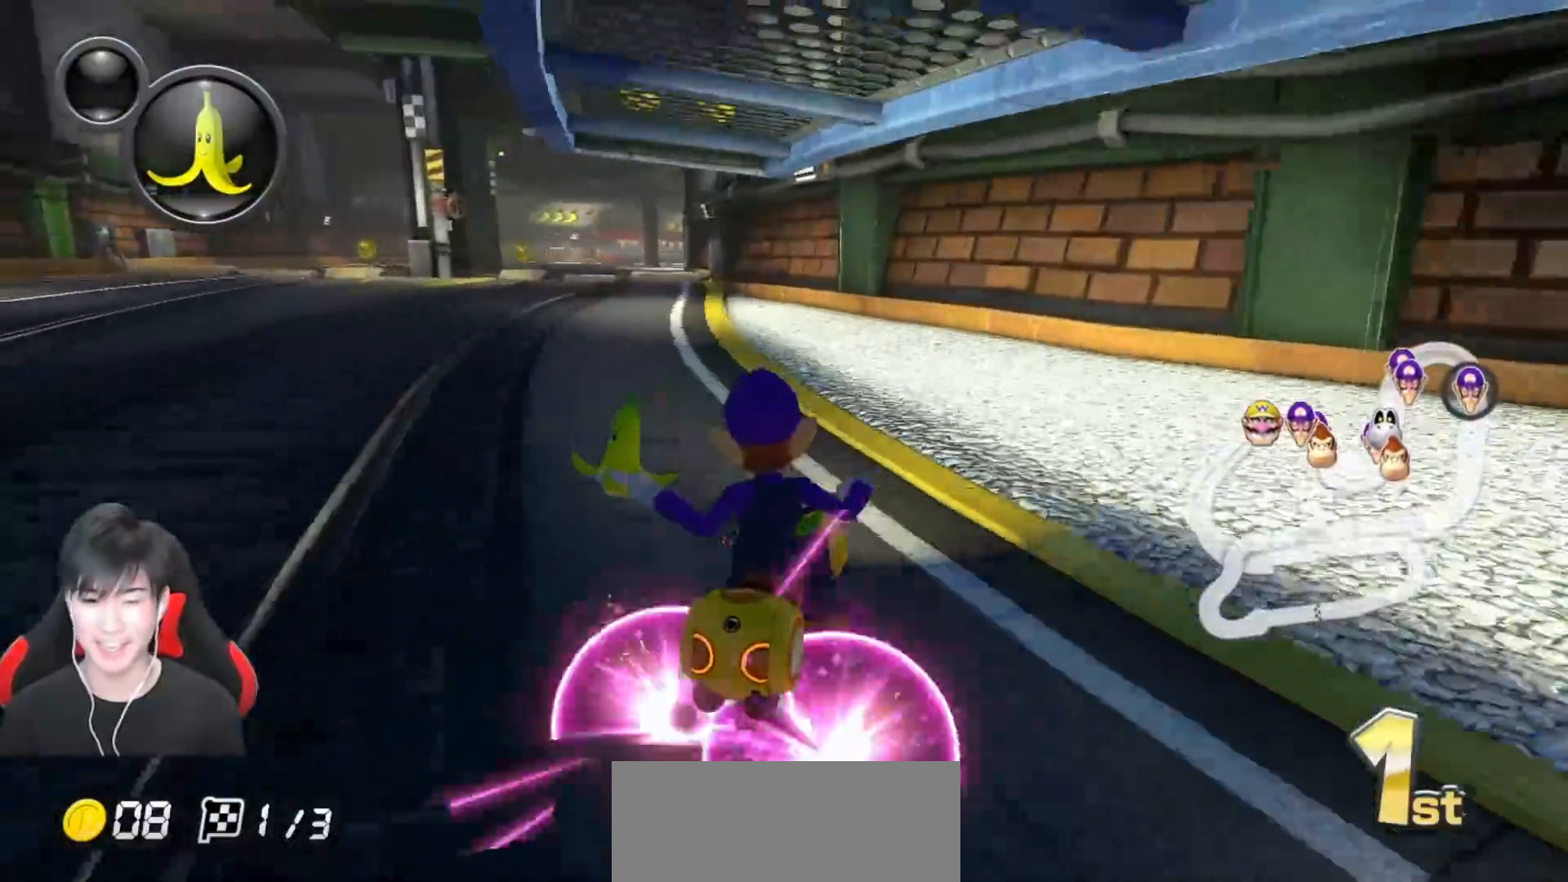
{"buttons": ["A"], "left_stick": "left", "events": [[117, "R1", "up"], [200, "R1", "down"], [300, "R1", "up"]]}
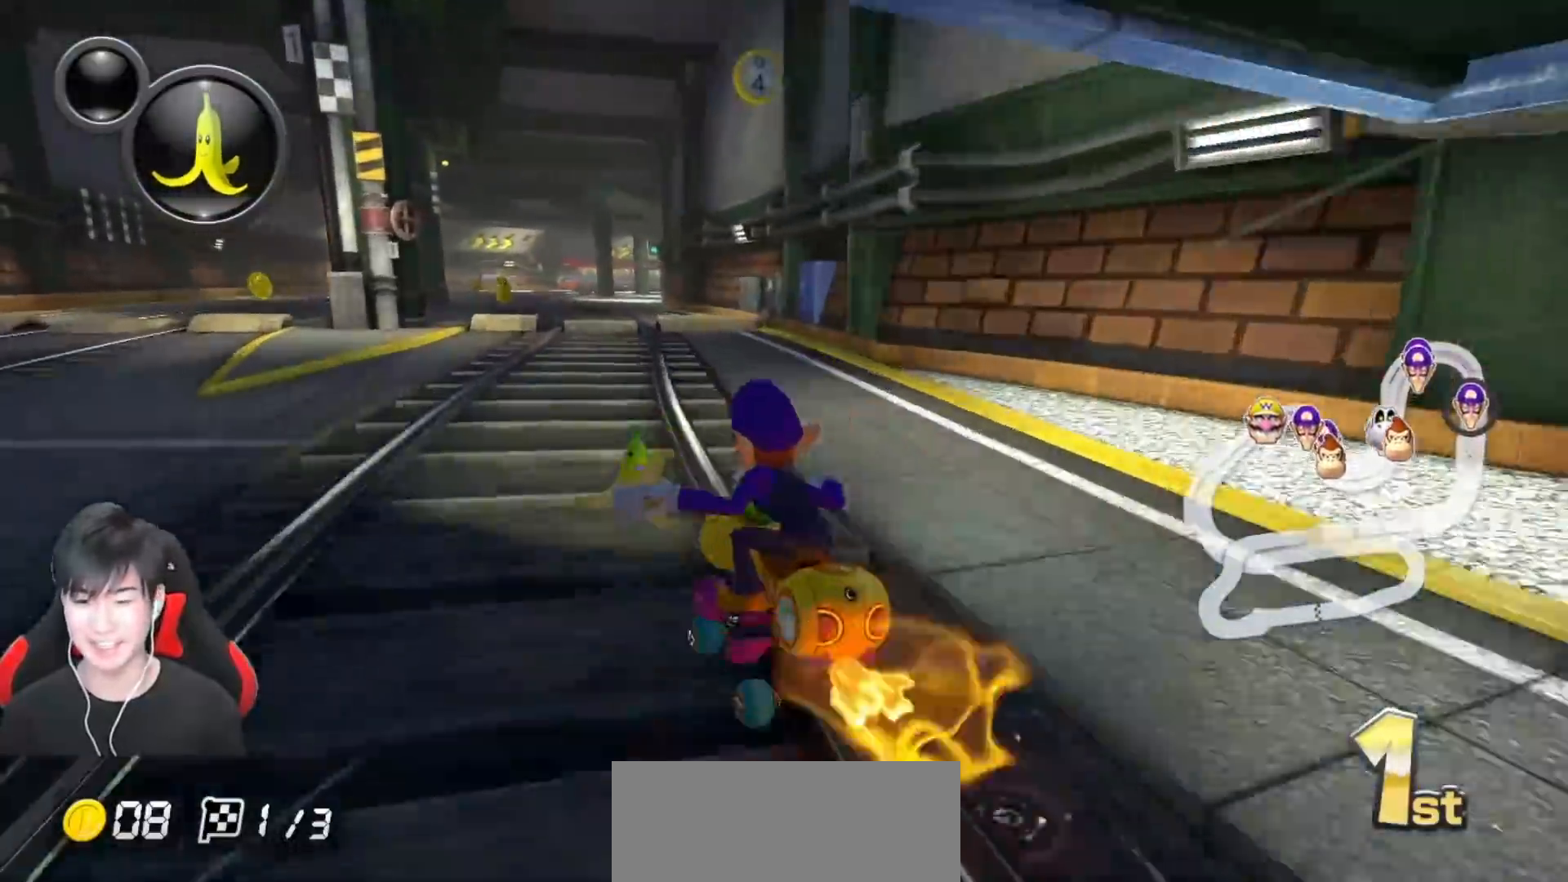
{"buttons": ["A"], "left_stick": "right", "events": [[33, "left_stick", "center"], [417, "left_stick", "right"]]}
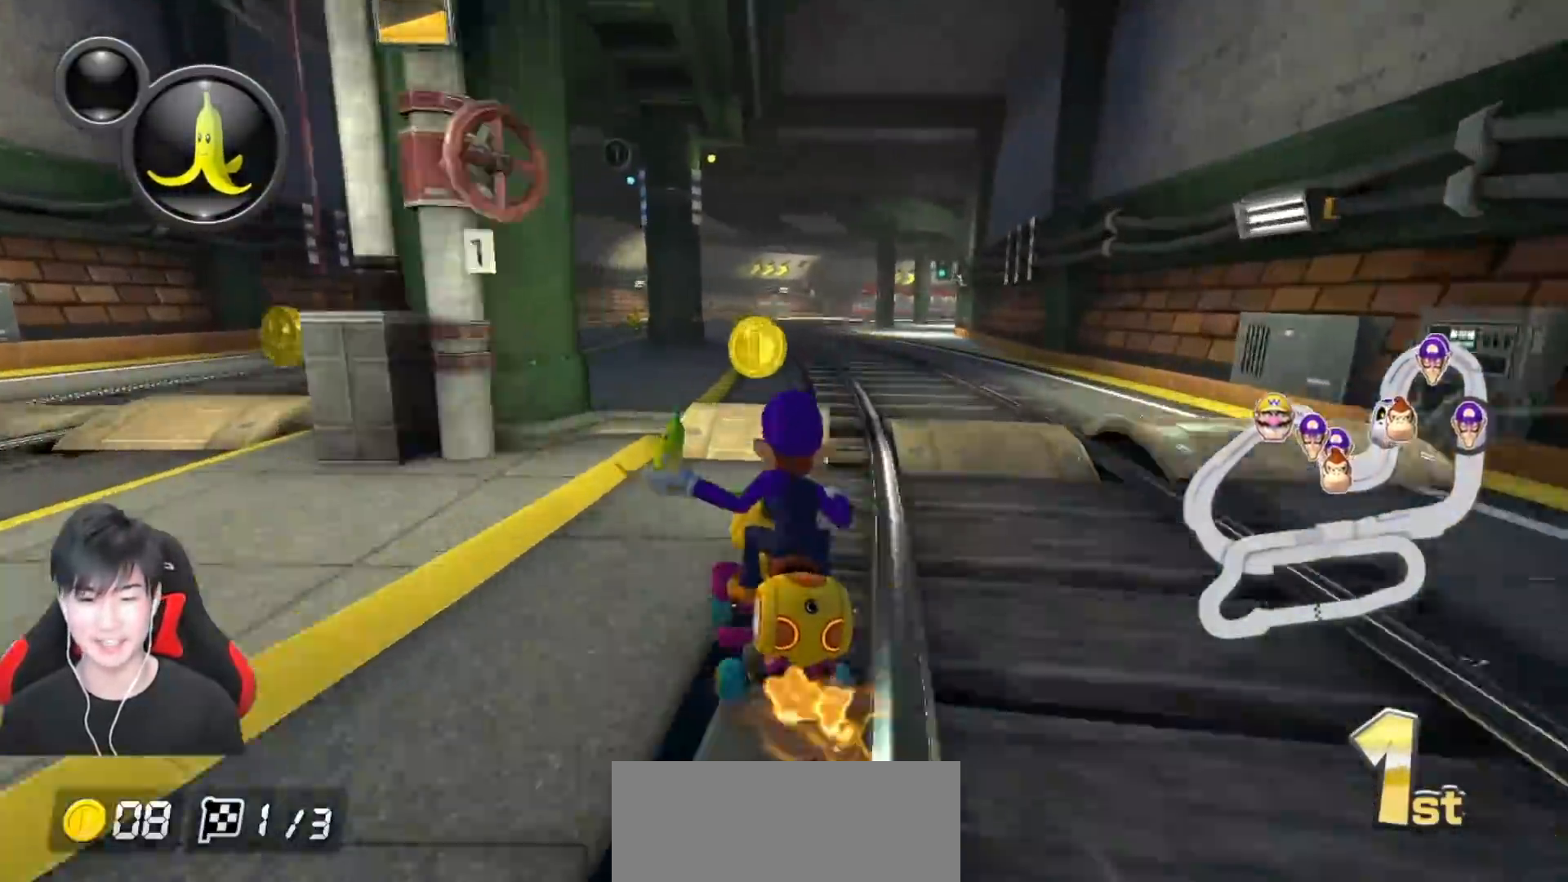
{"buttons": ["A", "R1"], "left_stick": "right", "events": [[67, "R1", "down"], [200, "R1", "up"], [250, "left_stick", "center"], [317, "left_stick", "right"], [367, "R1", "down"]]}
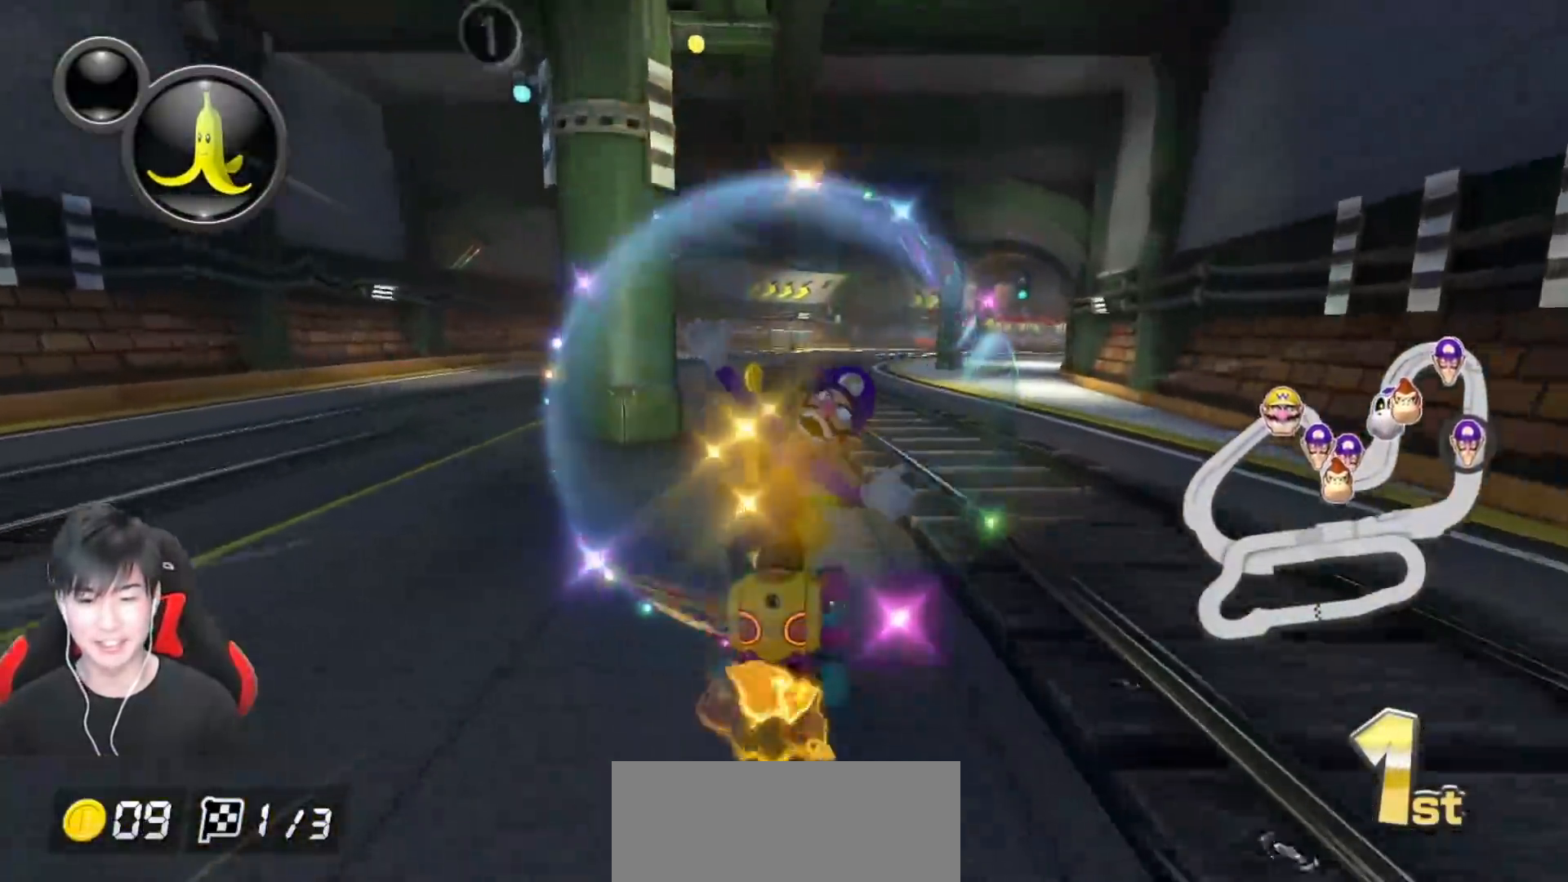
{"buttons": ["A", "R1"], "left_stick": "right", "events": []}
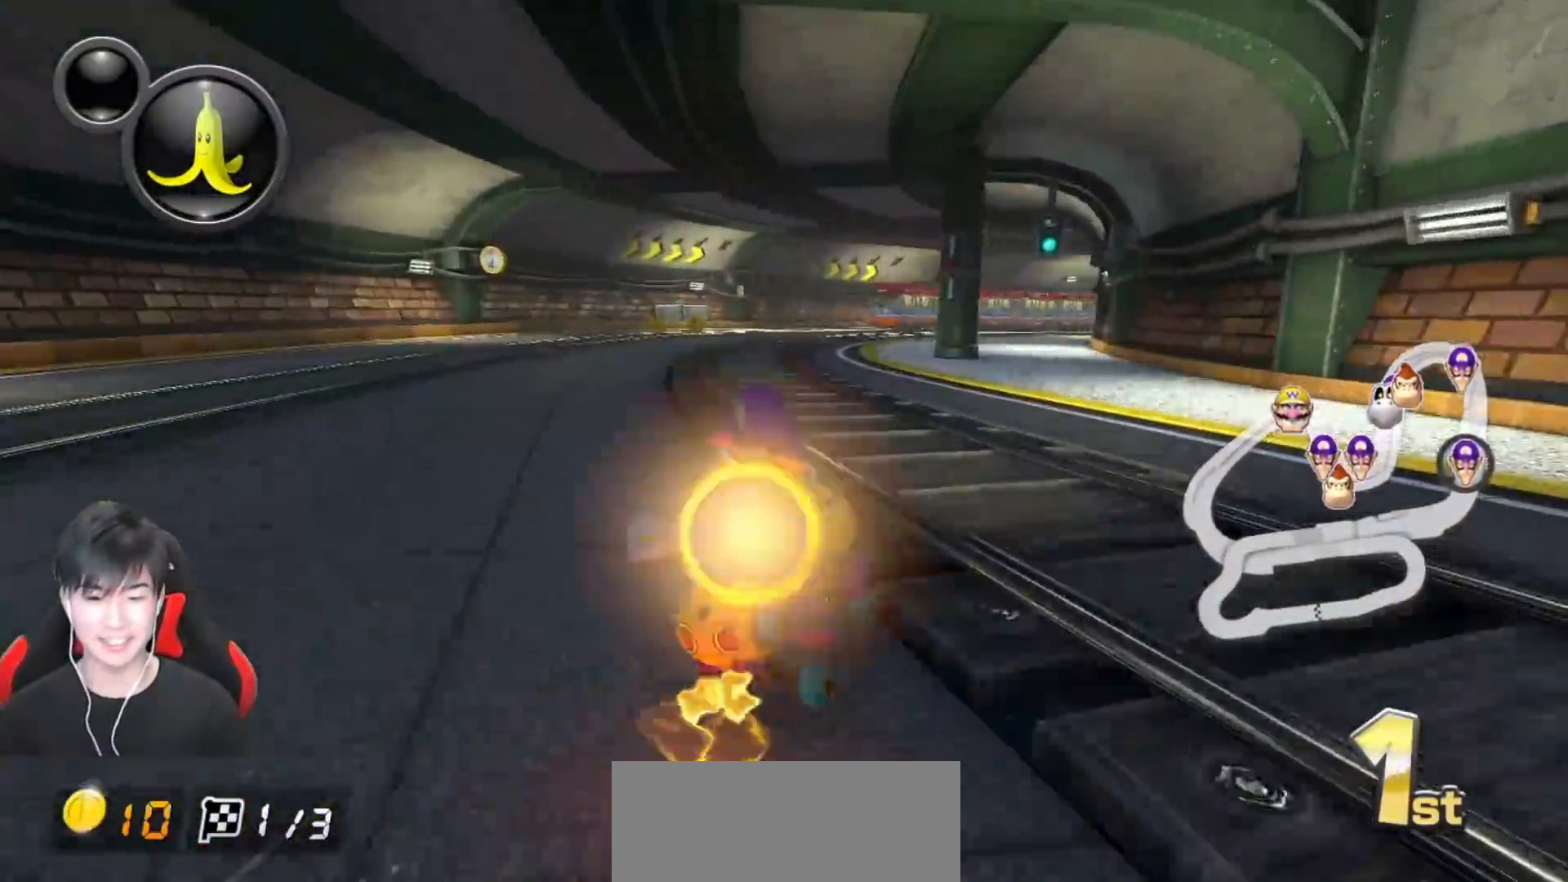
{"buttons": ["A", "R1"], "left_stick": "left", "events": [[300, "left_stick", "up-left"], [400, "left_stick", "center"], [500, "left_stick", "left"]]}
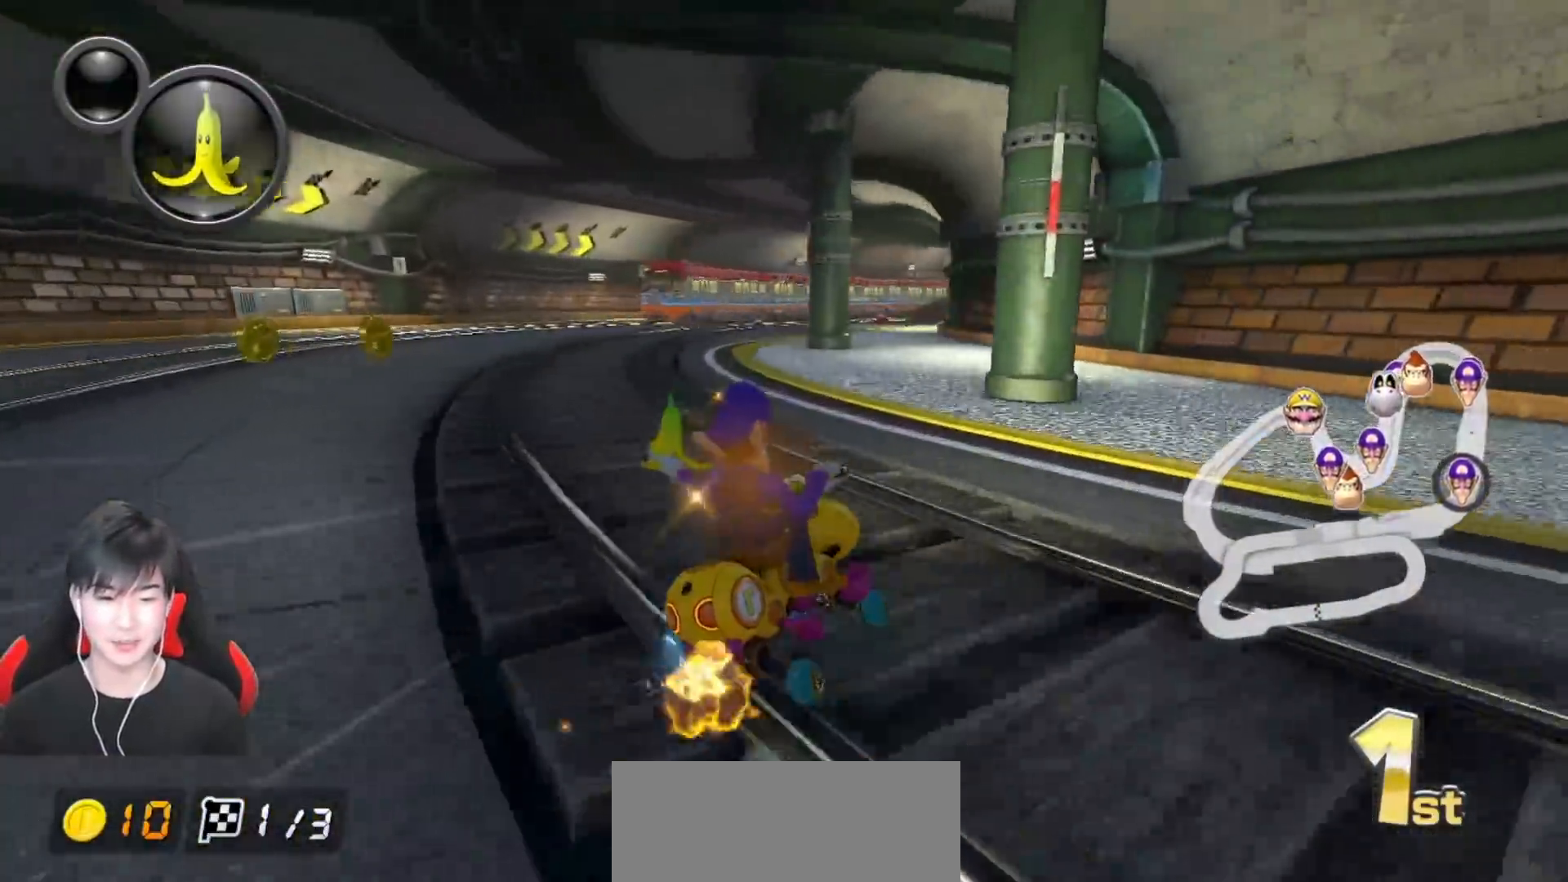
{"buttons": ["A", "R1"], "left_stick": "left", "events": [[167, "left_stick", "center"], [317, "left_stick", "left"]]}
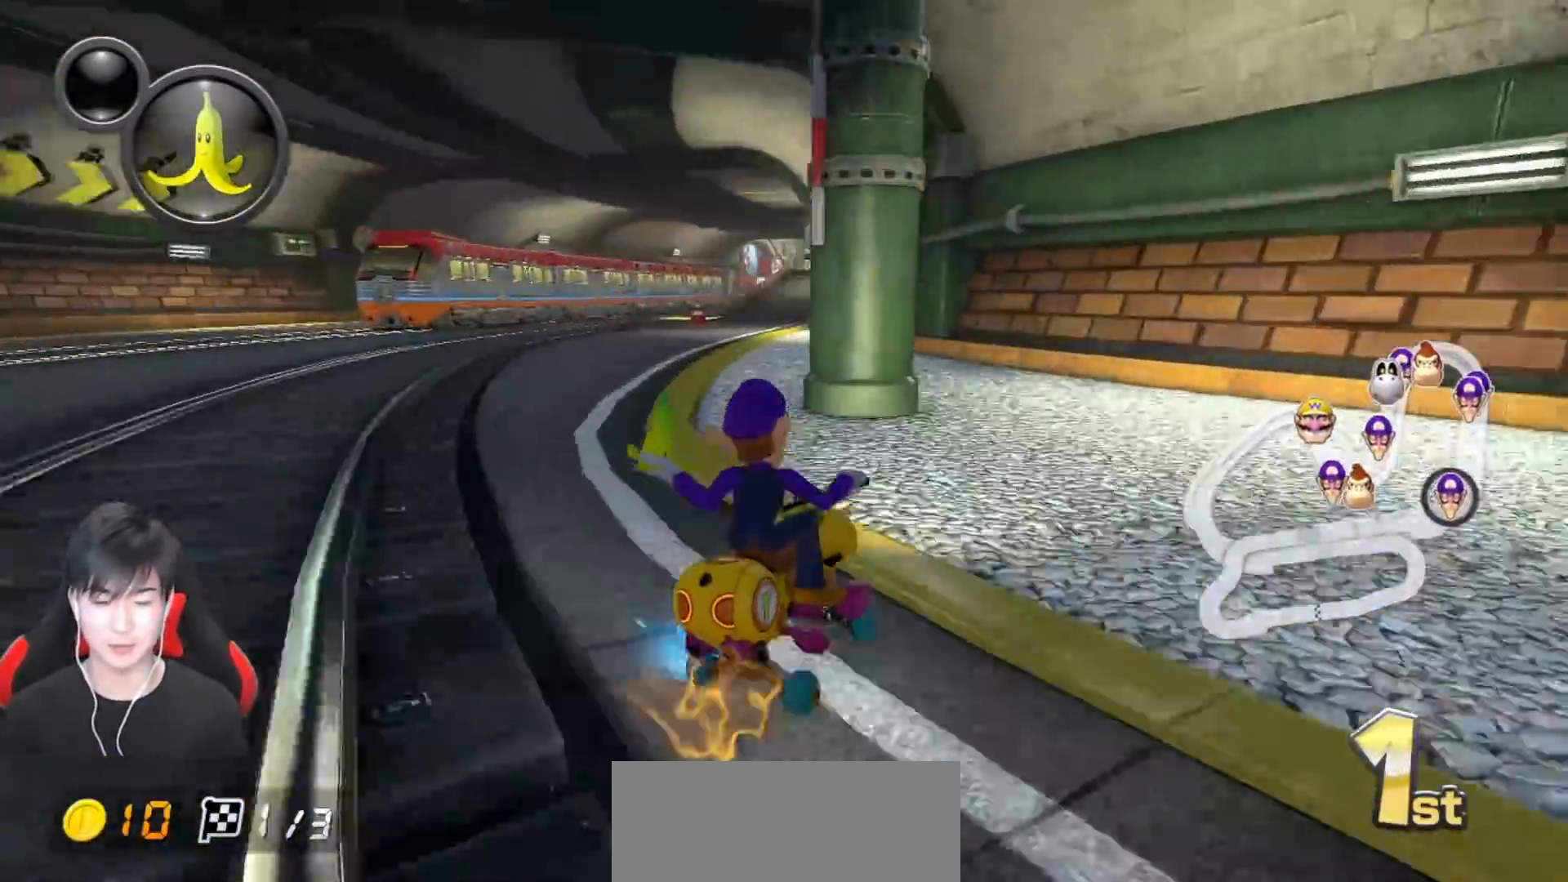
{"buttons": ["A", "R1"], "left_stick": "center", "events": [[467, "left_stick", "center"]]}
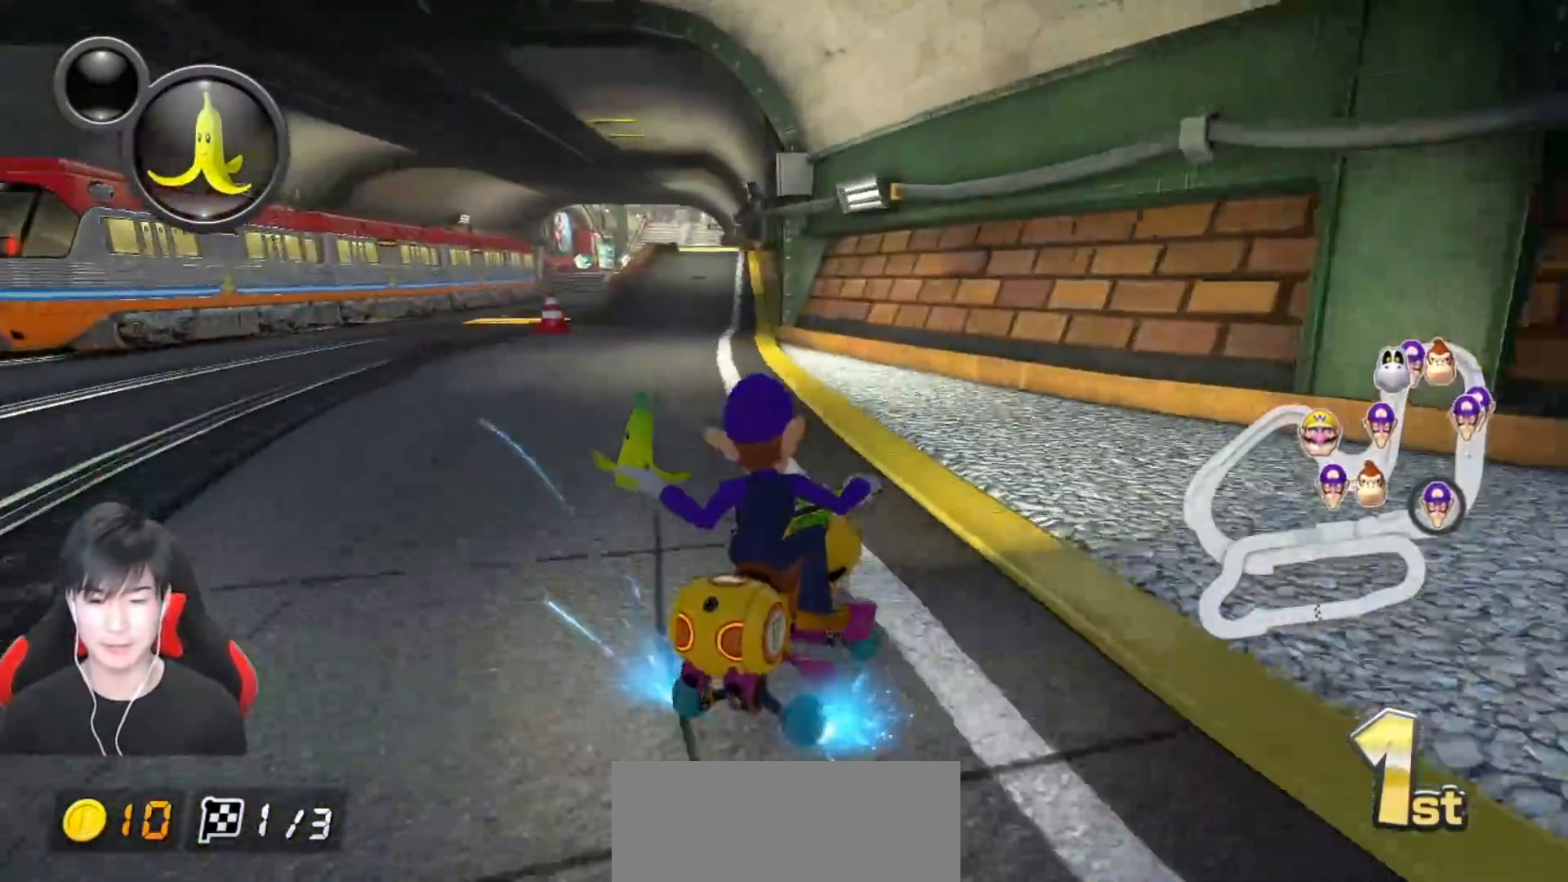
{"buttons": ["A"], "left_stick": "center", "events": [[67, "left_stick", "left"], [133, "R1", "up"], [233, "R1", "down"], [383, "R1", "up"], [417, "left_stick", "center"]]}
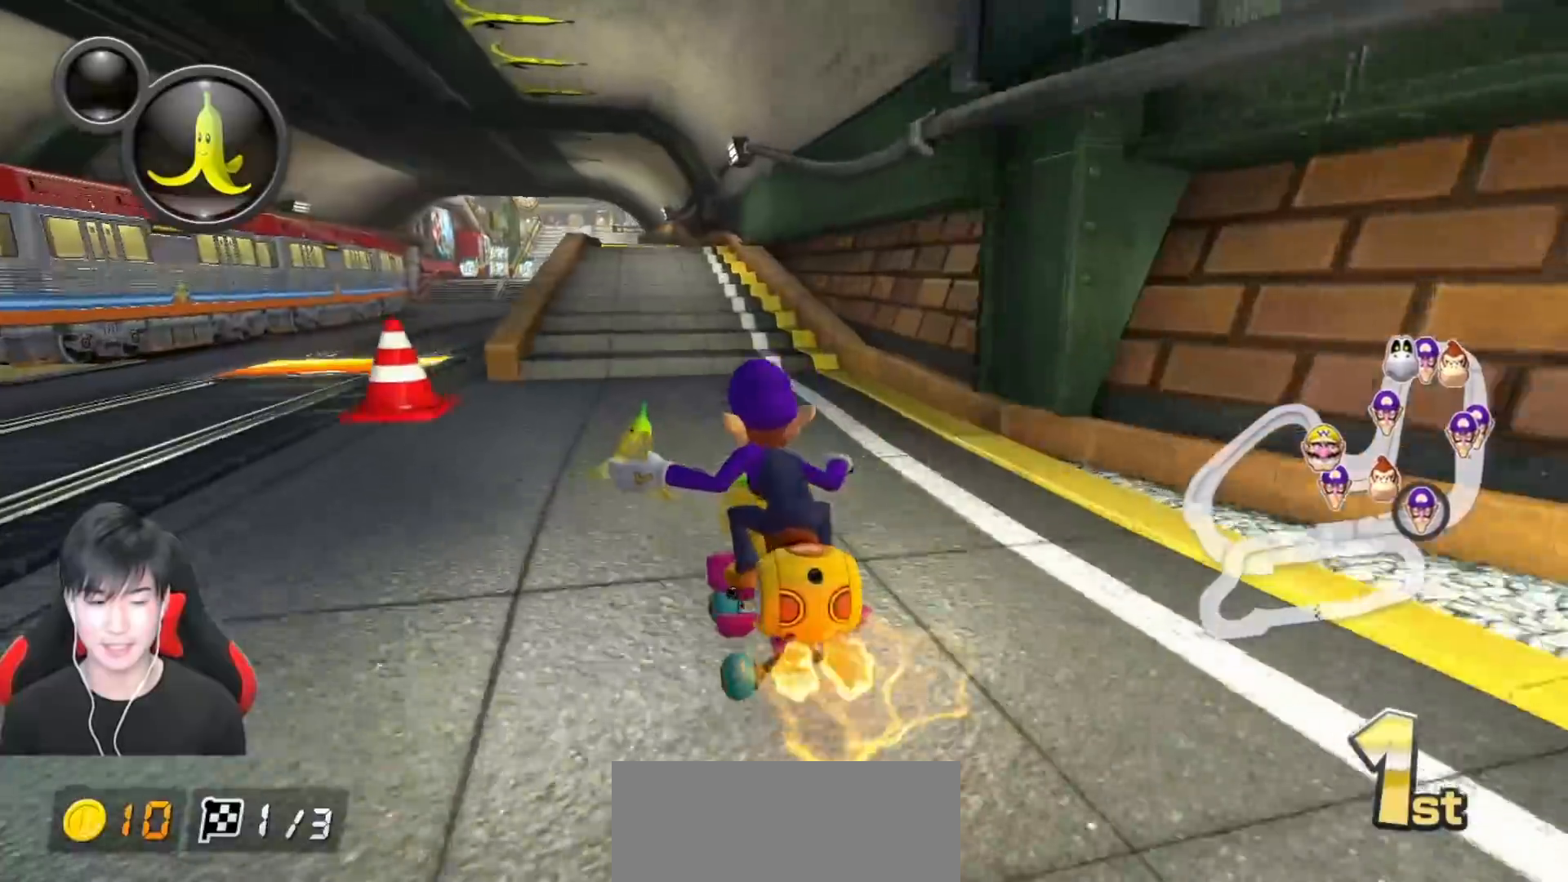
{"buttons": ["A"], "left_stick": "center", "events": []}
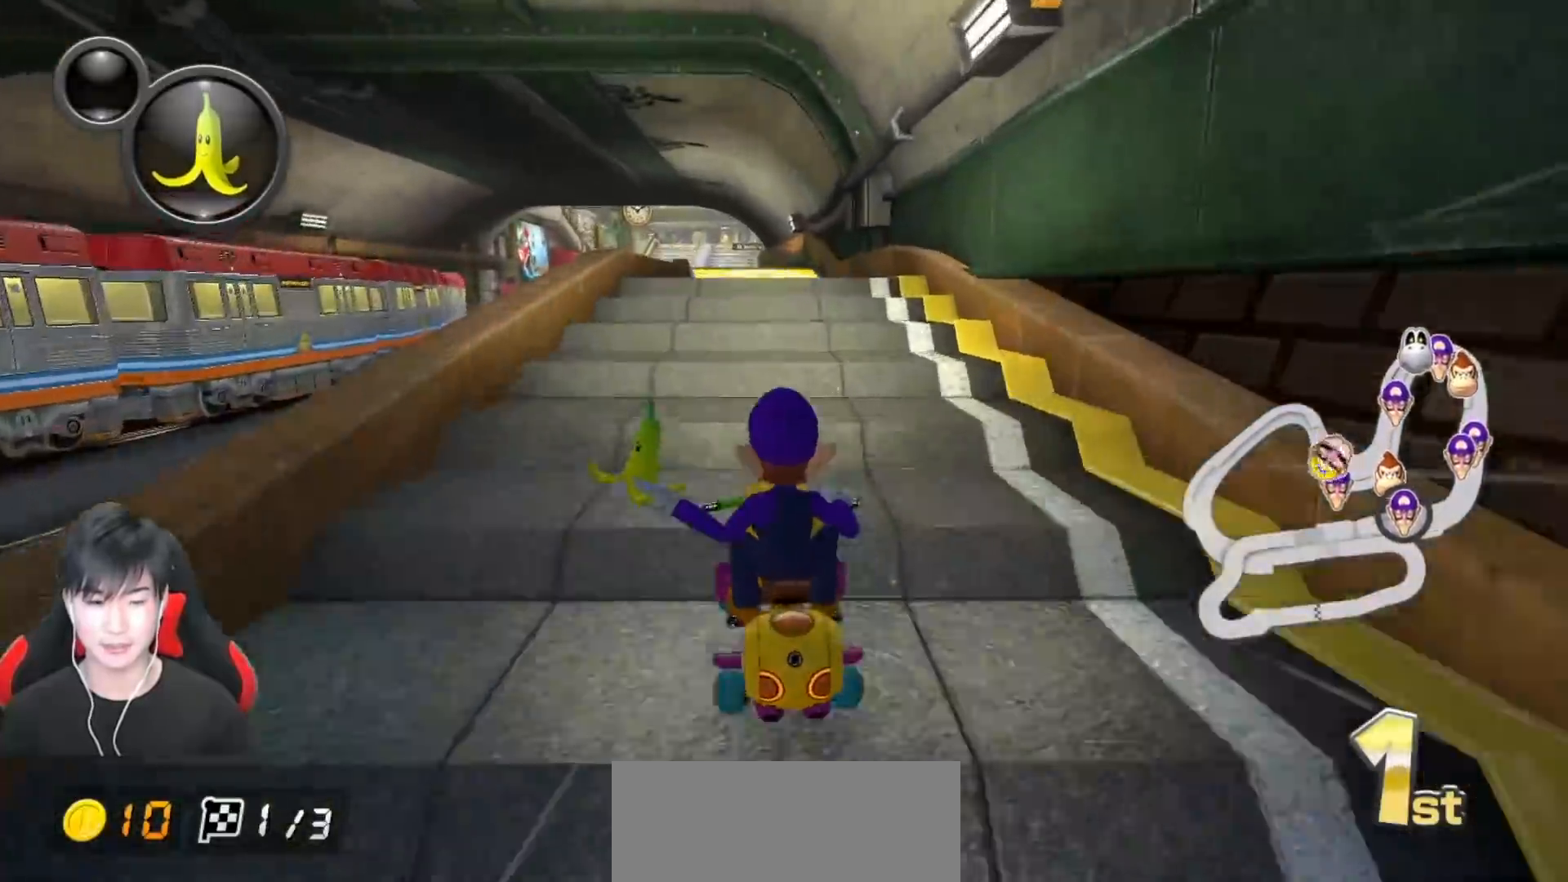
{"buttons": ["A"], "left_stick": "center", "events": [[50, "left_stick", "left"], [200, "left_stick", "center"], [317, "left_stick", "left"], [450, "left_stick", "center"]]}
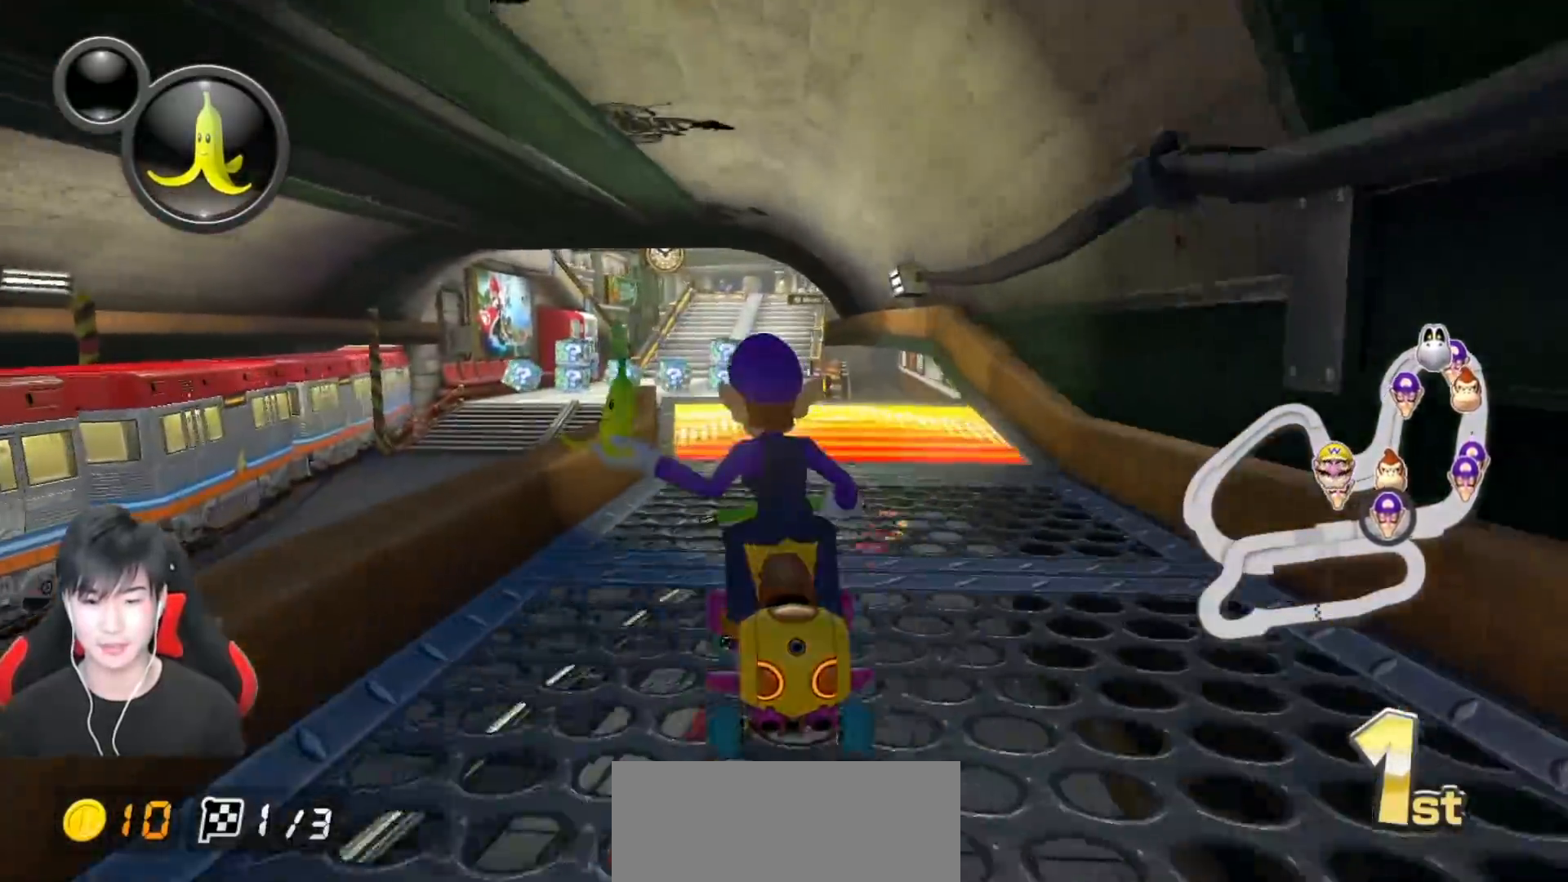
{"buttons": ["A"], "left_stick": "down-right", "events": [[200, "R1", "down"], [200, "left_stick", "right"], [283, "R1", "up"], [483, "left_stick", "down-right"]]}